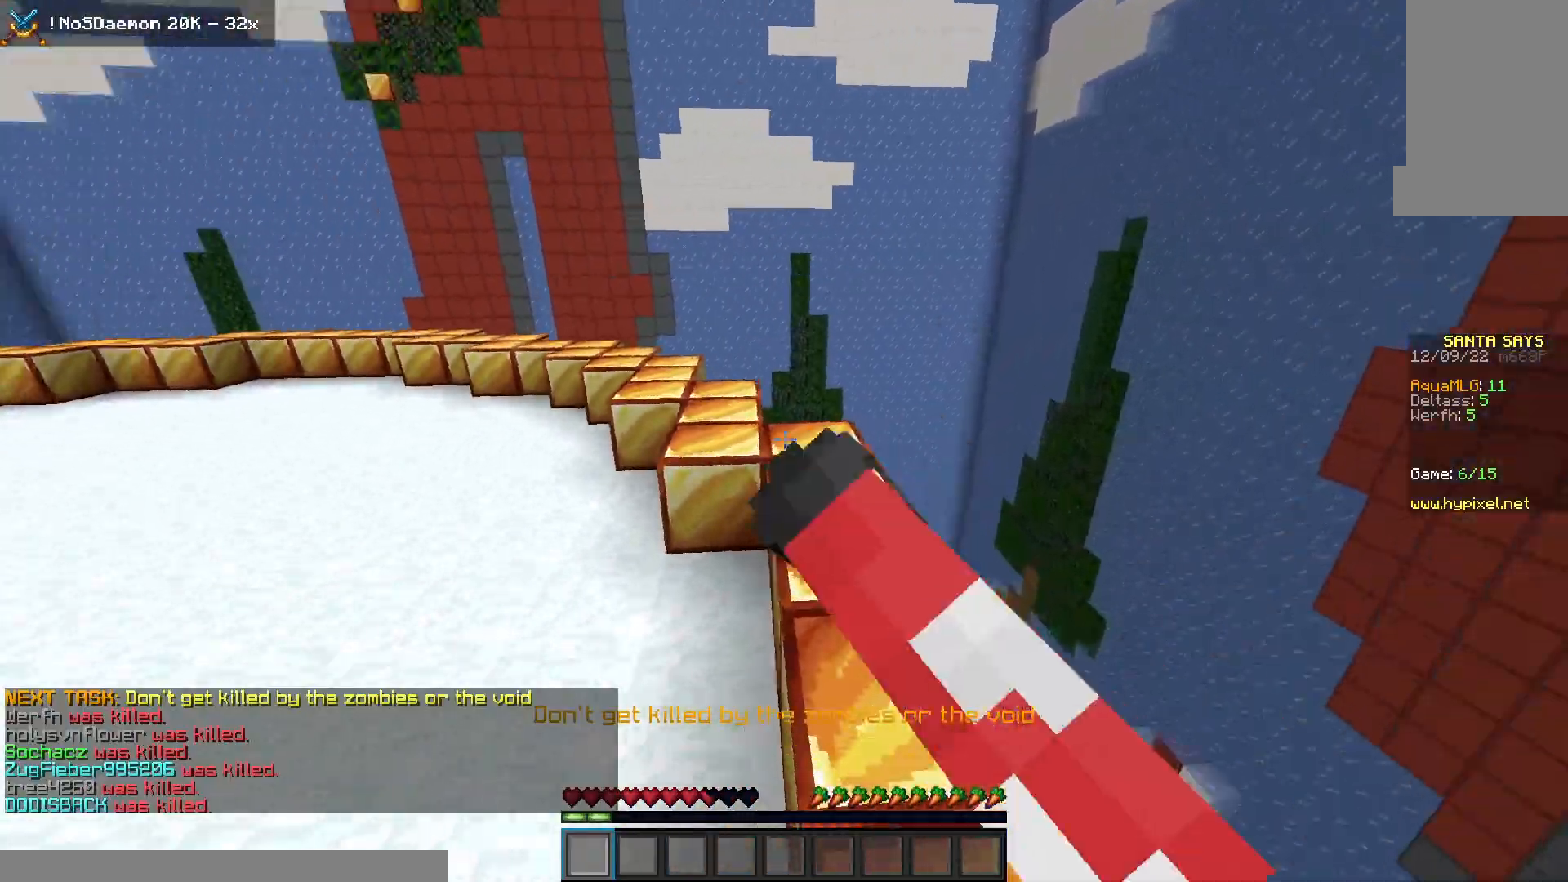
Gameplay with keyboard and mouse; each line is a JSON object with the keys and mouse buttons held at the frame after it. "events" lists presses ("down") and releases ("up") of "a", "d", "s", "space", "w", "mouse_left" and "mouse_right" between this image and that frame as [ms after this image, input, new state], when the widget could be followed in between. "mouse_left", "mouse_right" = the "left", "right" buttons of the "mouse" list. No other keys are recorded. Fast repeated clicks can show as one long hold. Mouse movement is not recorded.
{"keys": ["space", "w"], "mouse": ["left"], "events": [[33, "mouse_left", "up"], [133, "mouse_left", "down"]]}
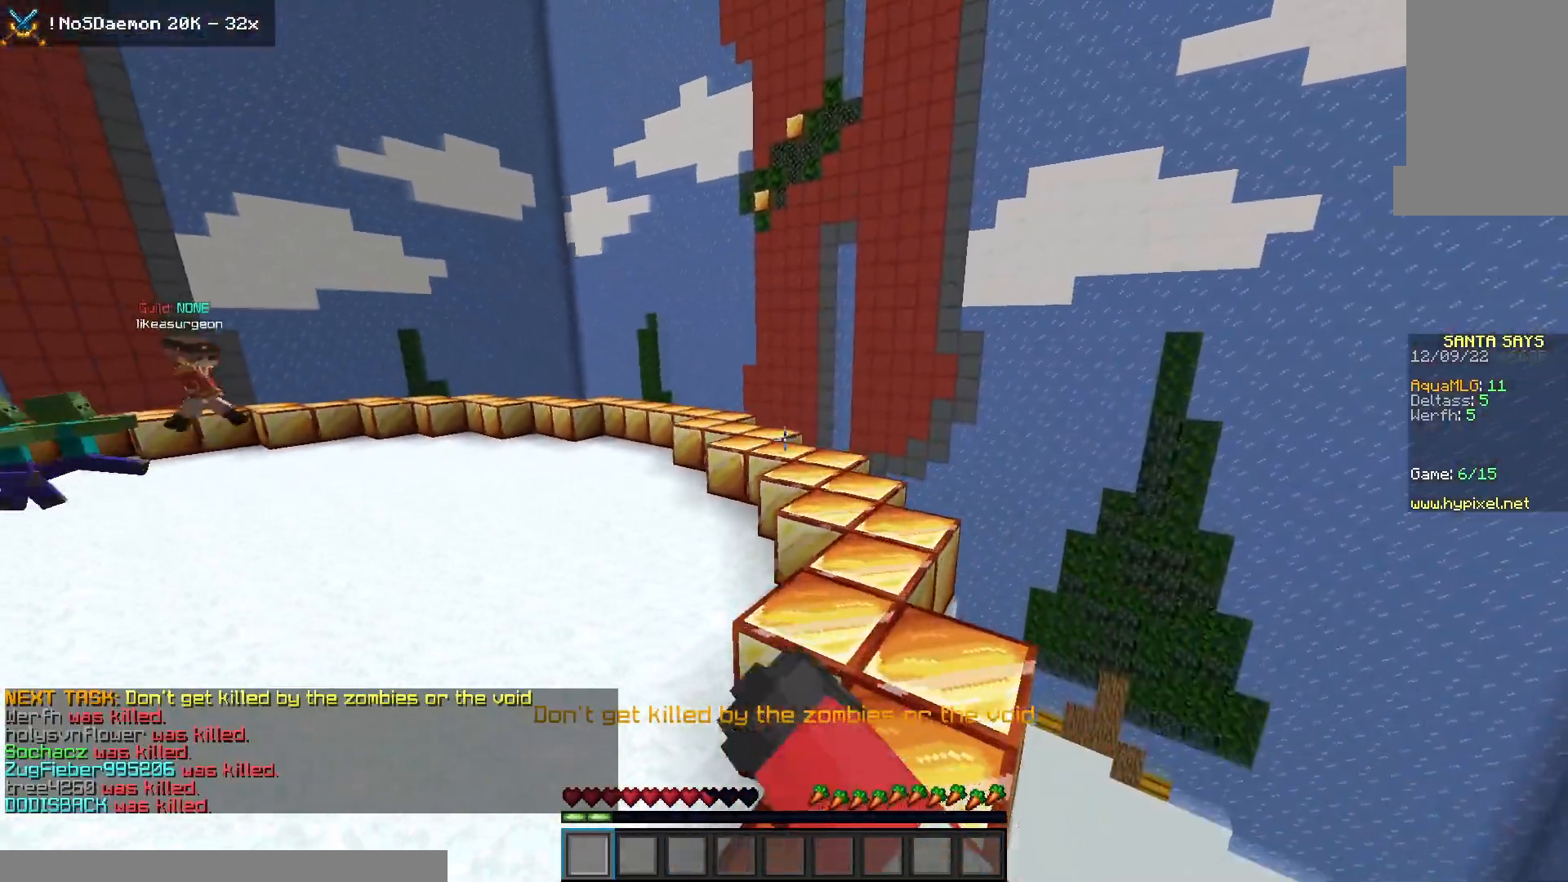
{"keys": ["space", "w"], "mouse": [], "events": [[200, "mouse_left", "up"]]}
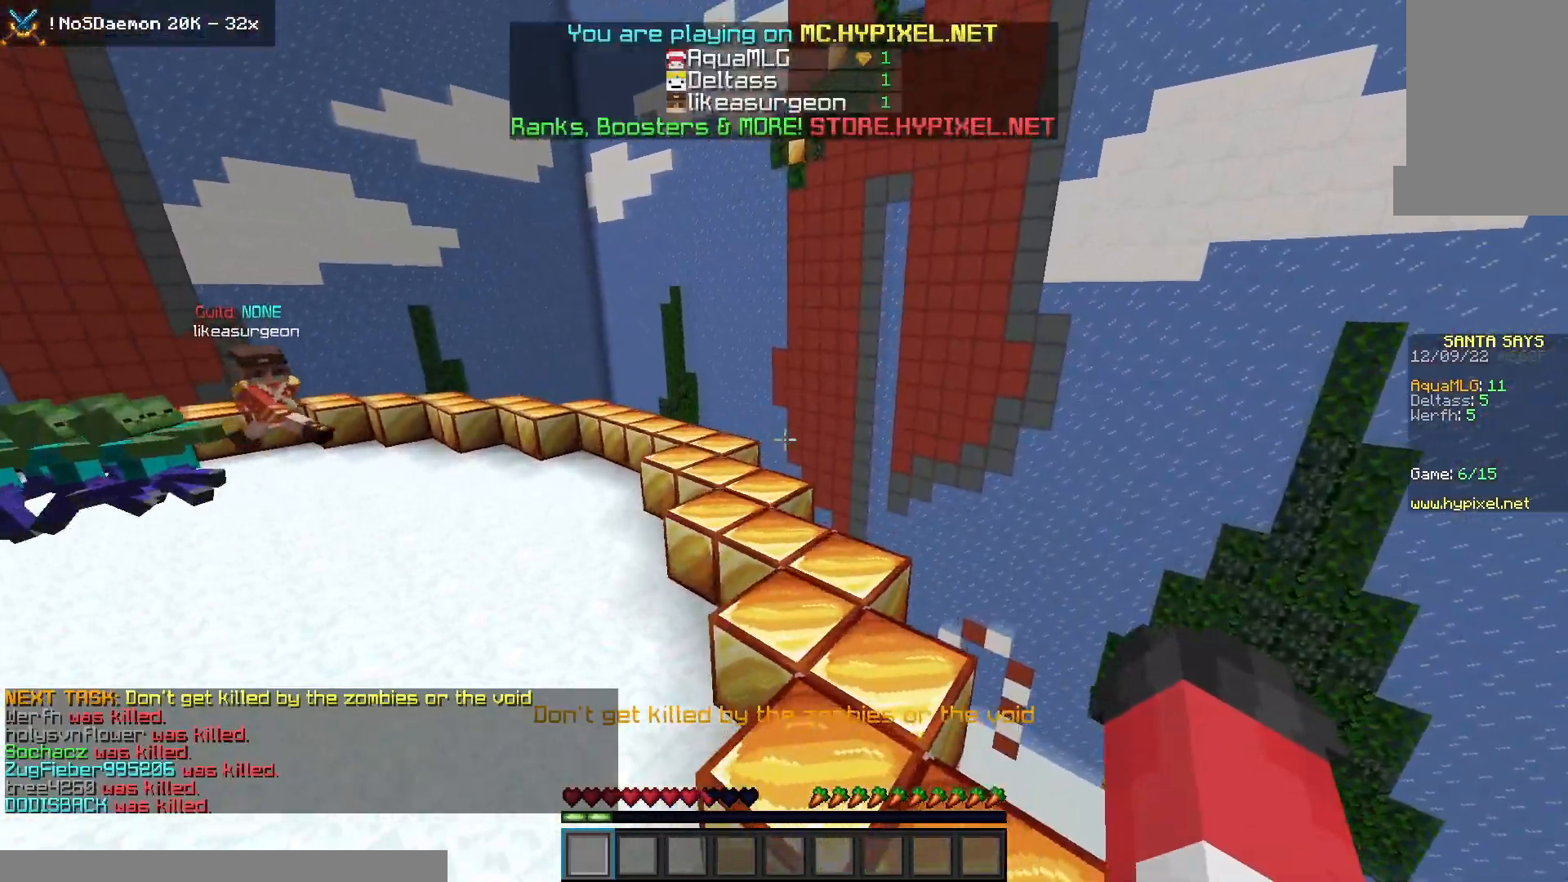
{"keys": ["d", "space", "w"], "mouse": ["left"], "events": [[233, "d", "down"], [467, "mouse_left", "down"]]}
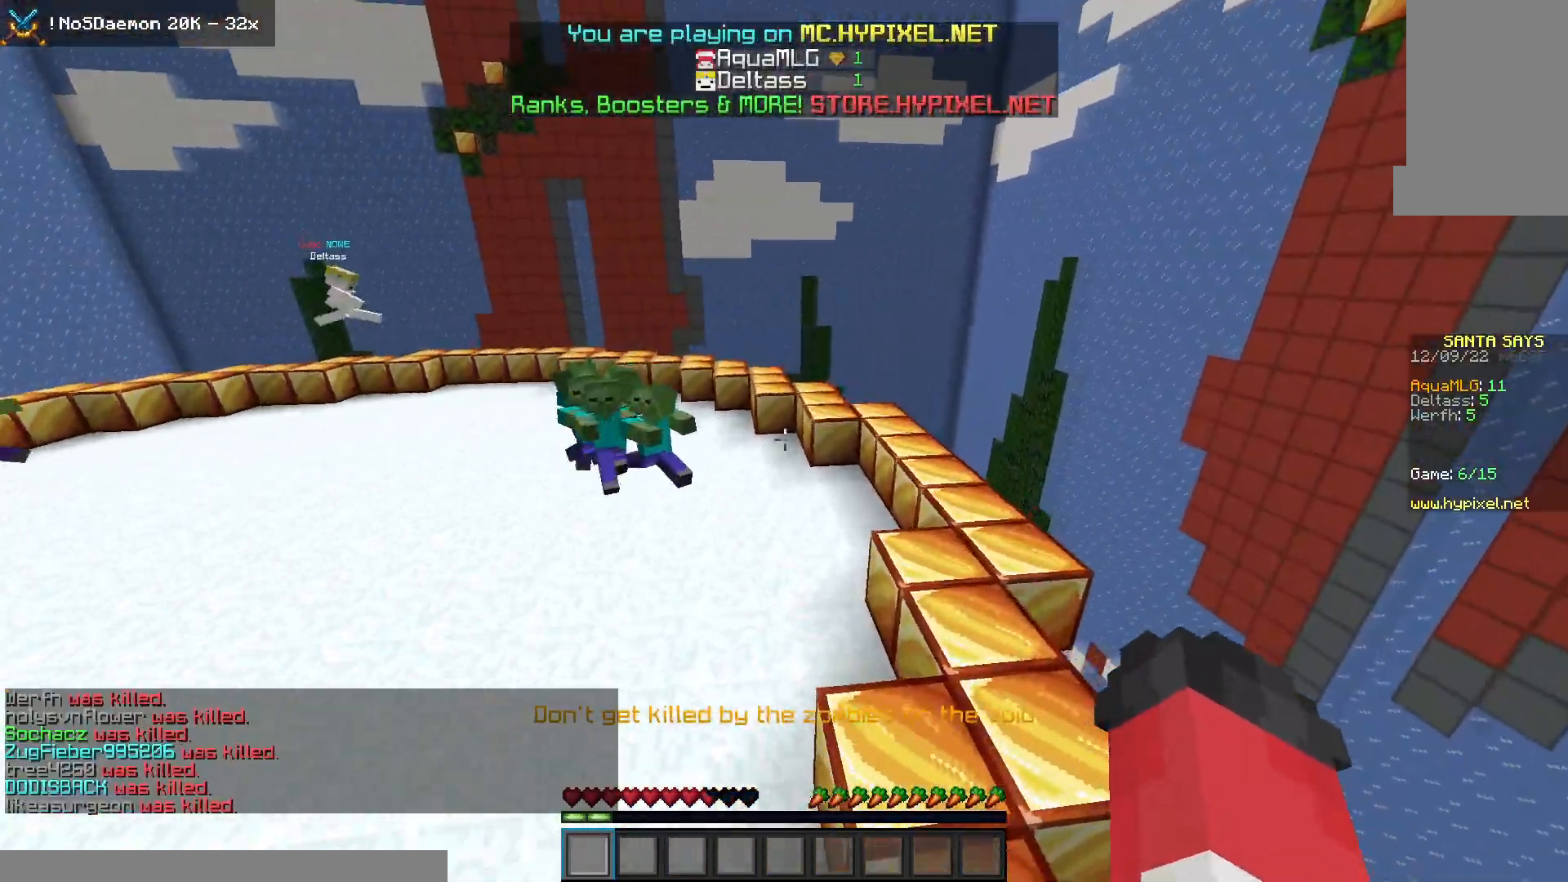
{"keys": ["d", "space", "w"], "mouse": [], "events": [[167, "mouse_left", "up"]]}
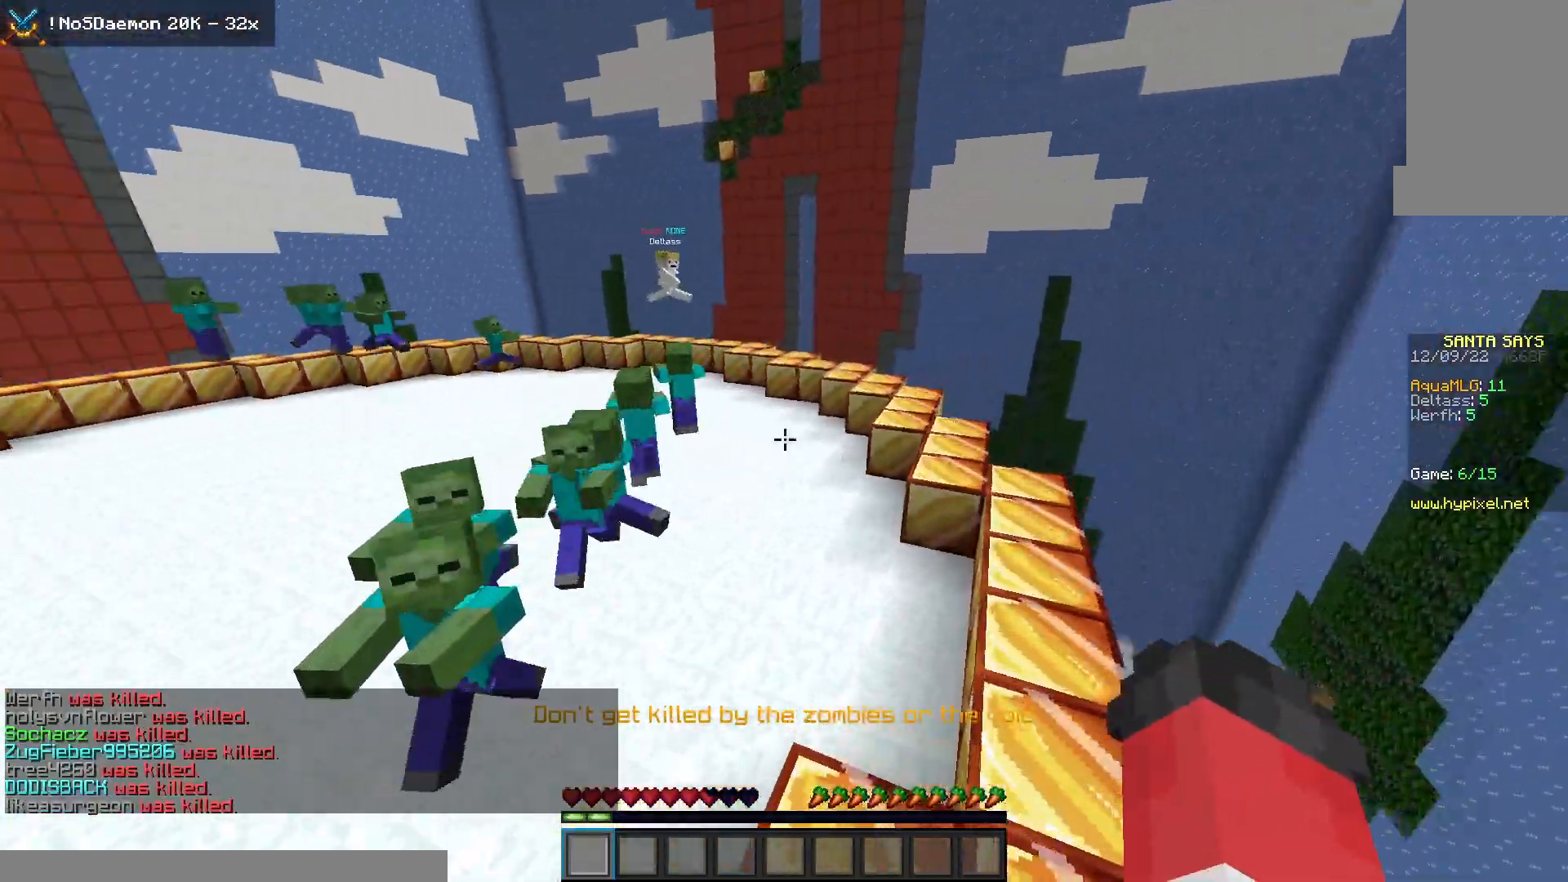
{"keys": ["d", "space", "w"], "mouse": [], "events": []}
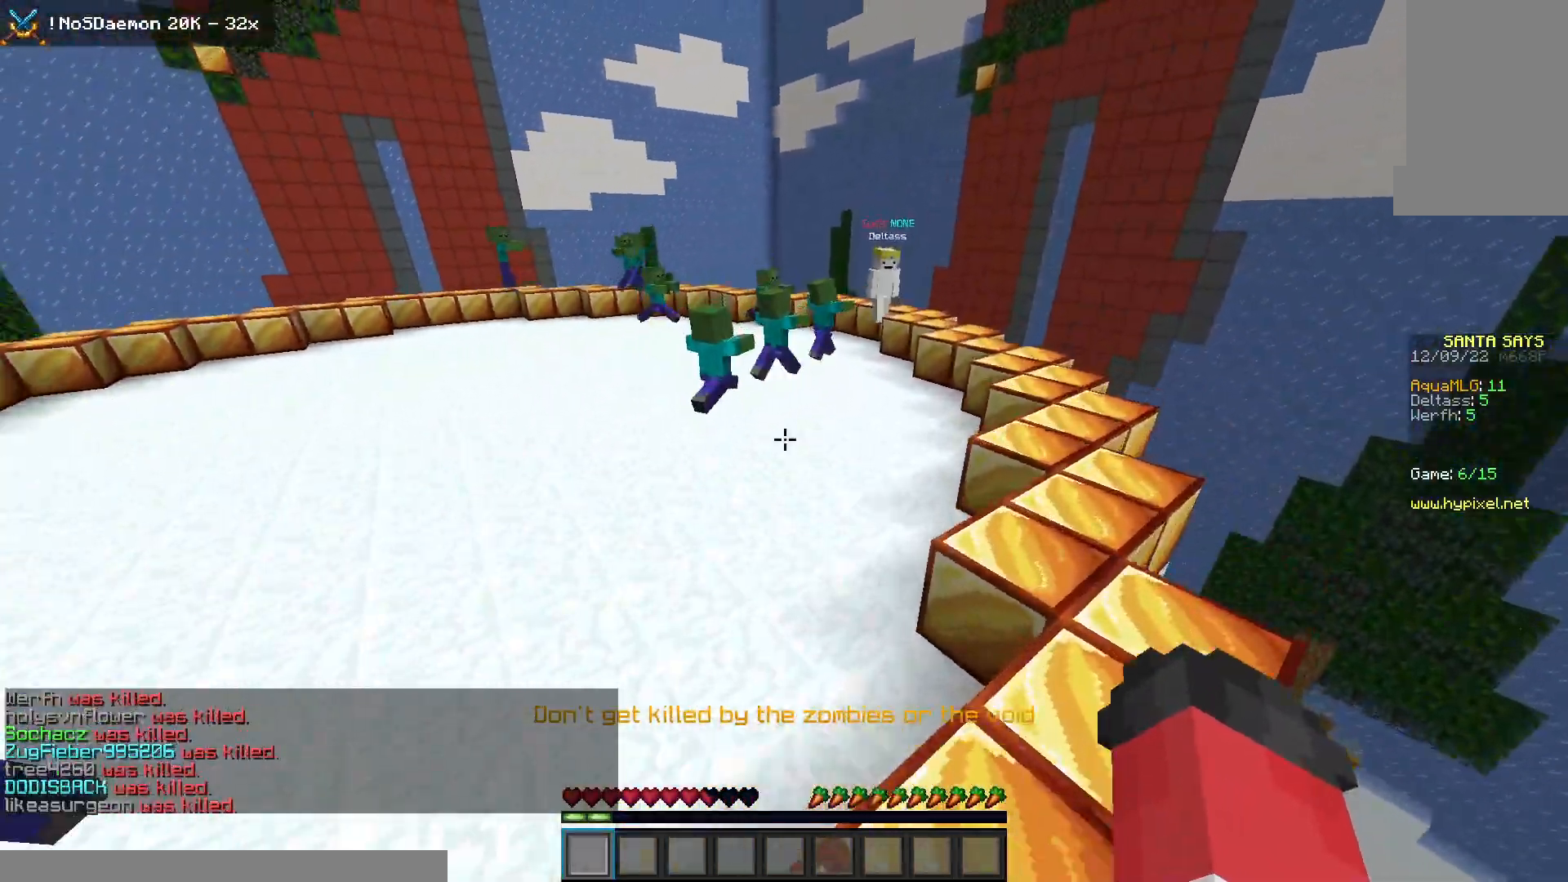
{"keys": ["d", "space", "w"], "mouse": [], "events": []}
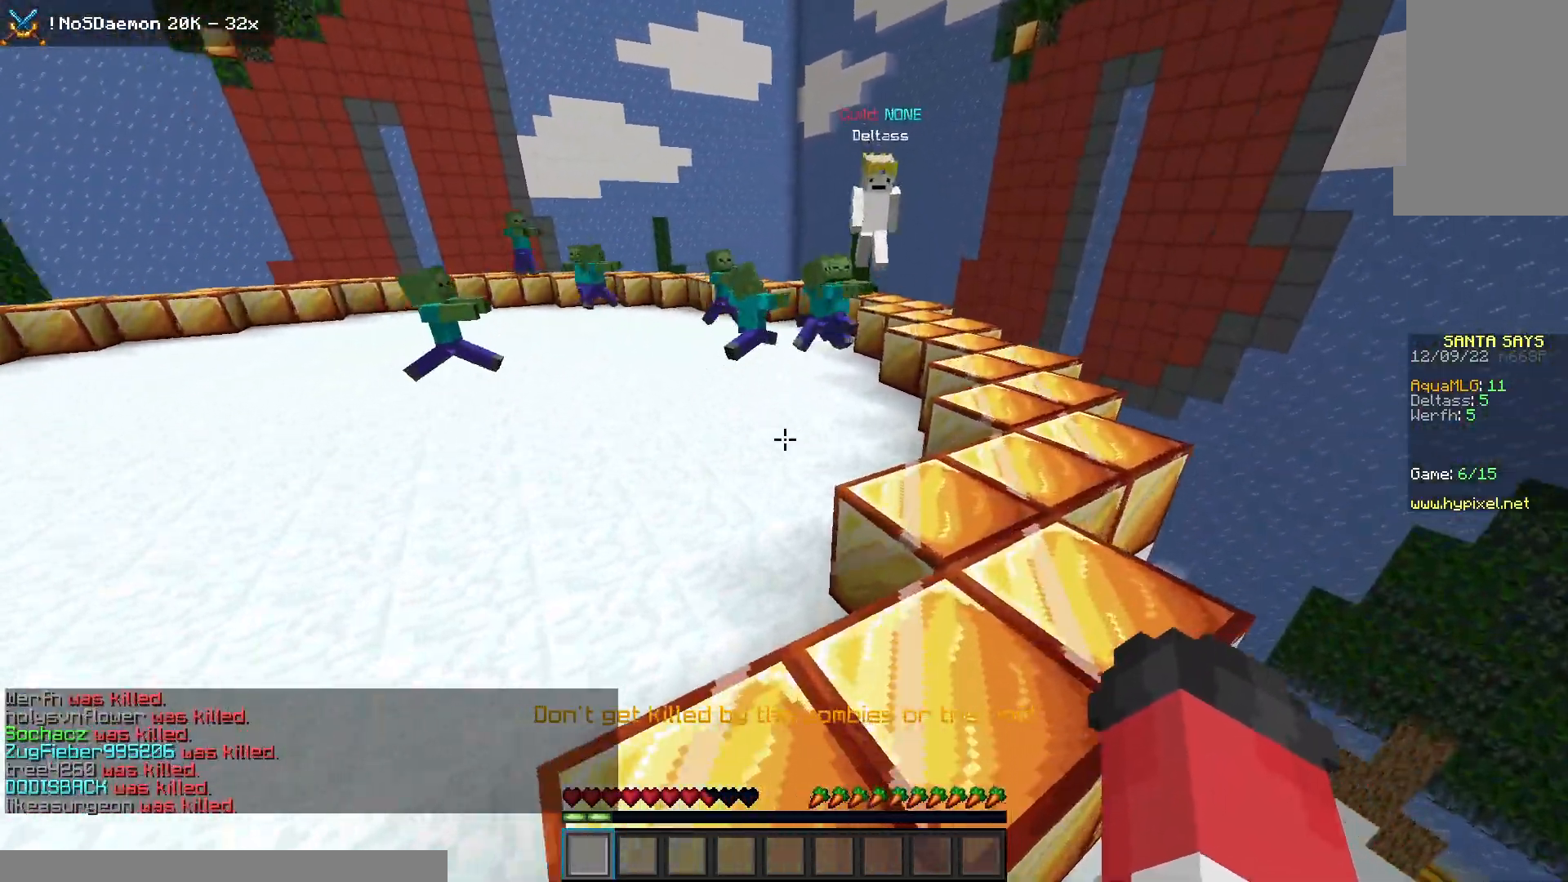
{"keys": ["d", "space", "w"], "mouse": [], "events": []}
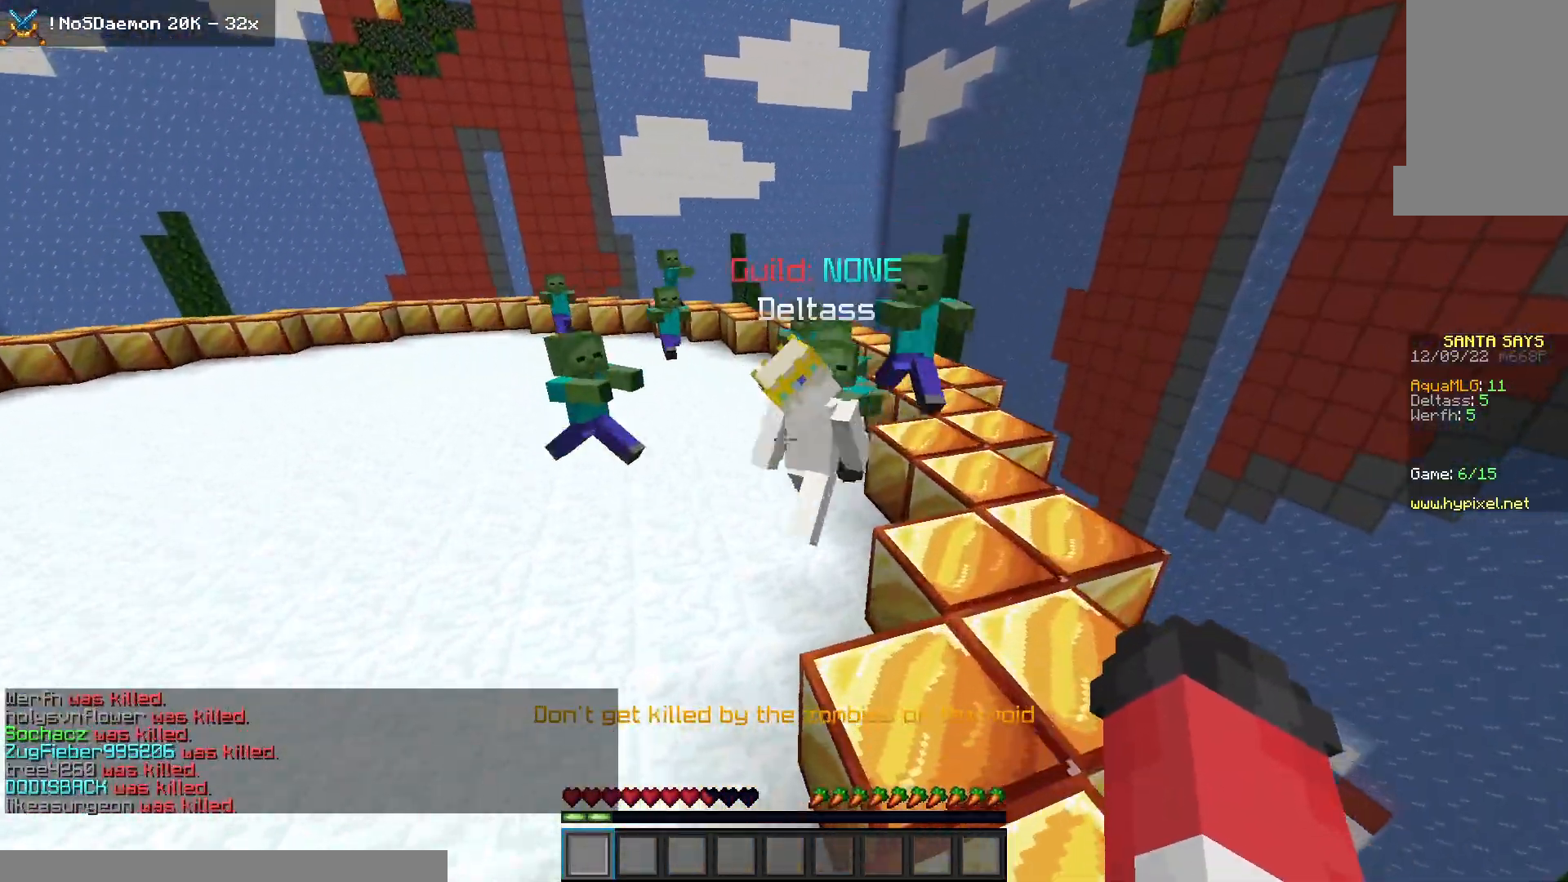
{"keys": ["d", "space", "w"], "mouse": [], "events": []}
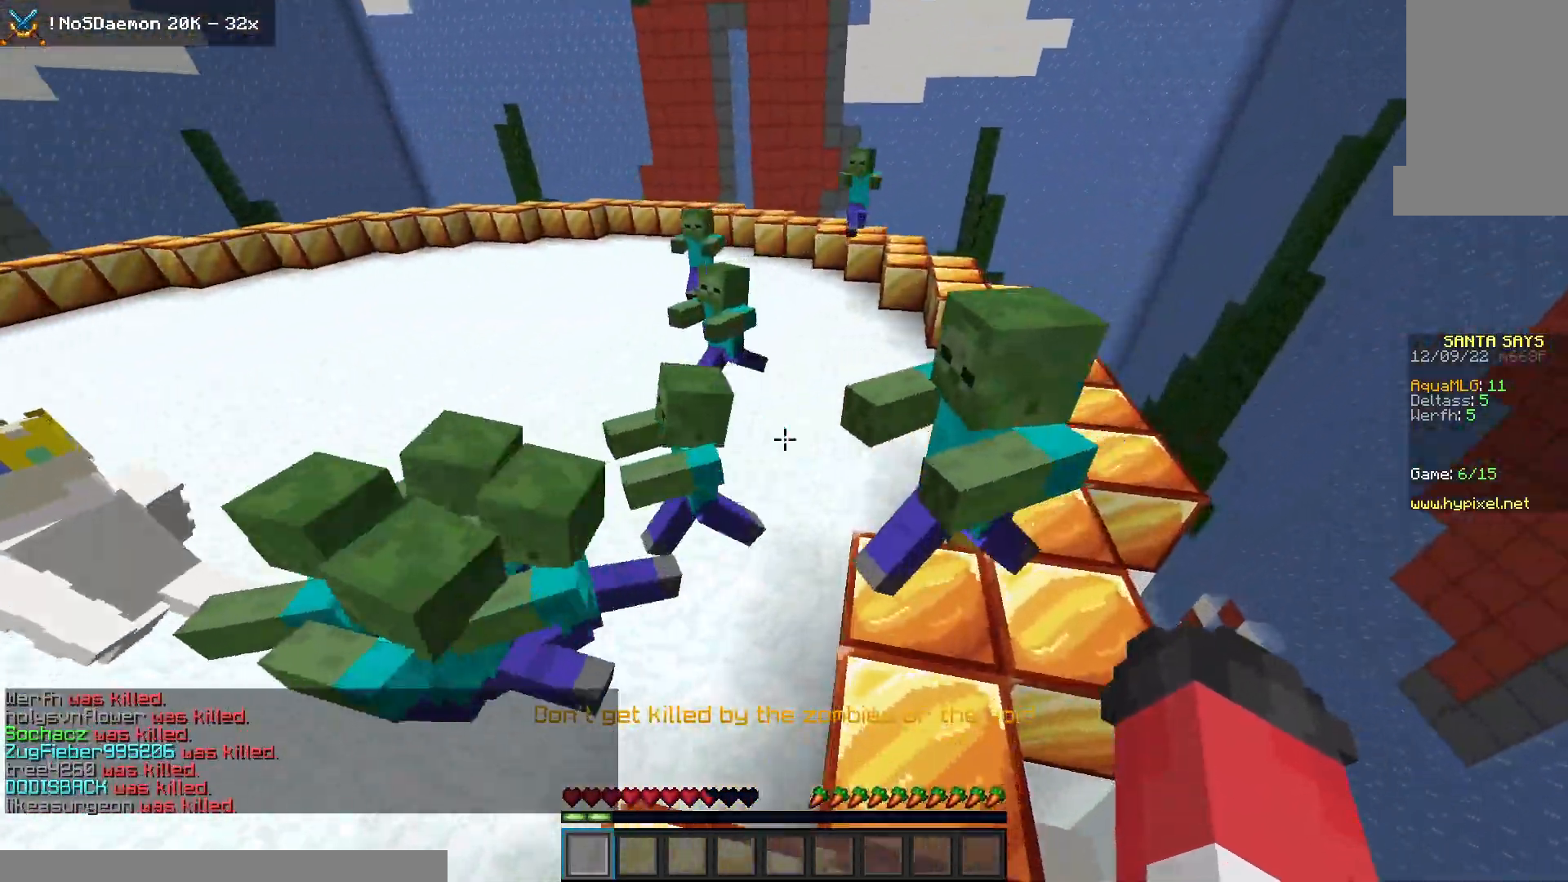
{"keys": ["d", "space", "w"], "mouse": [], "events": []}
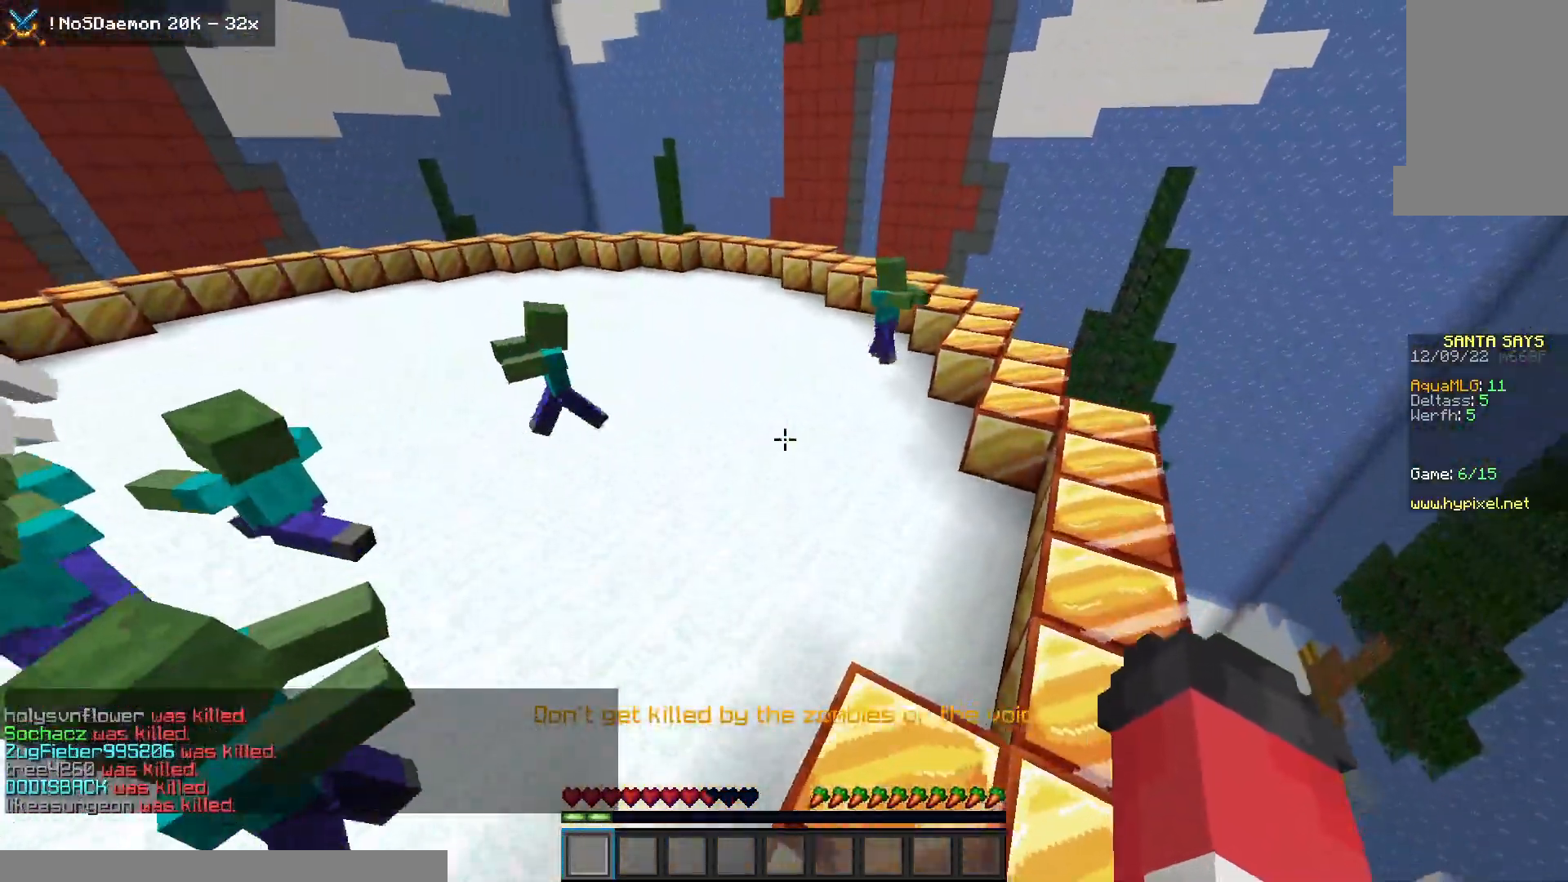
{"keys": ["d", "space", "w"], "mouse": [], "events": []}
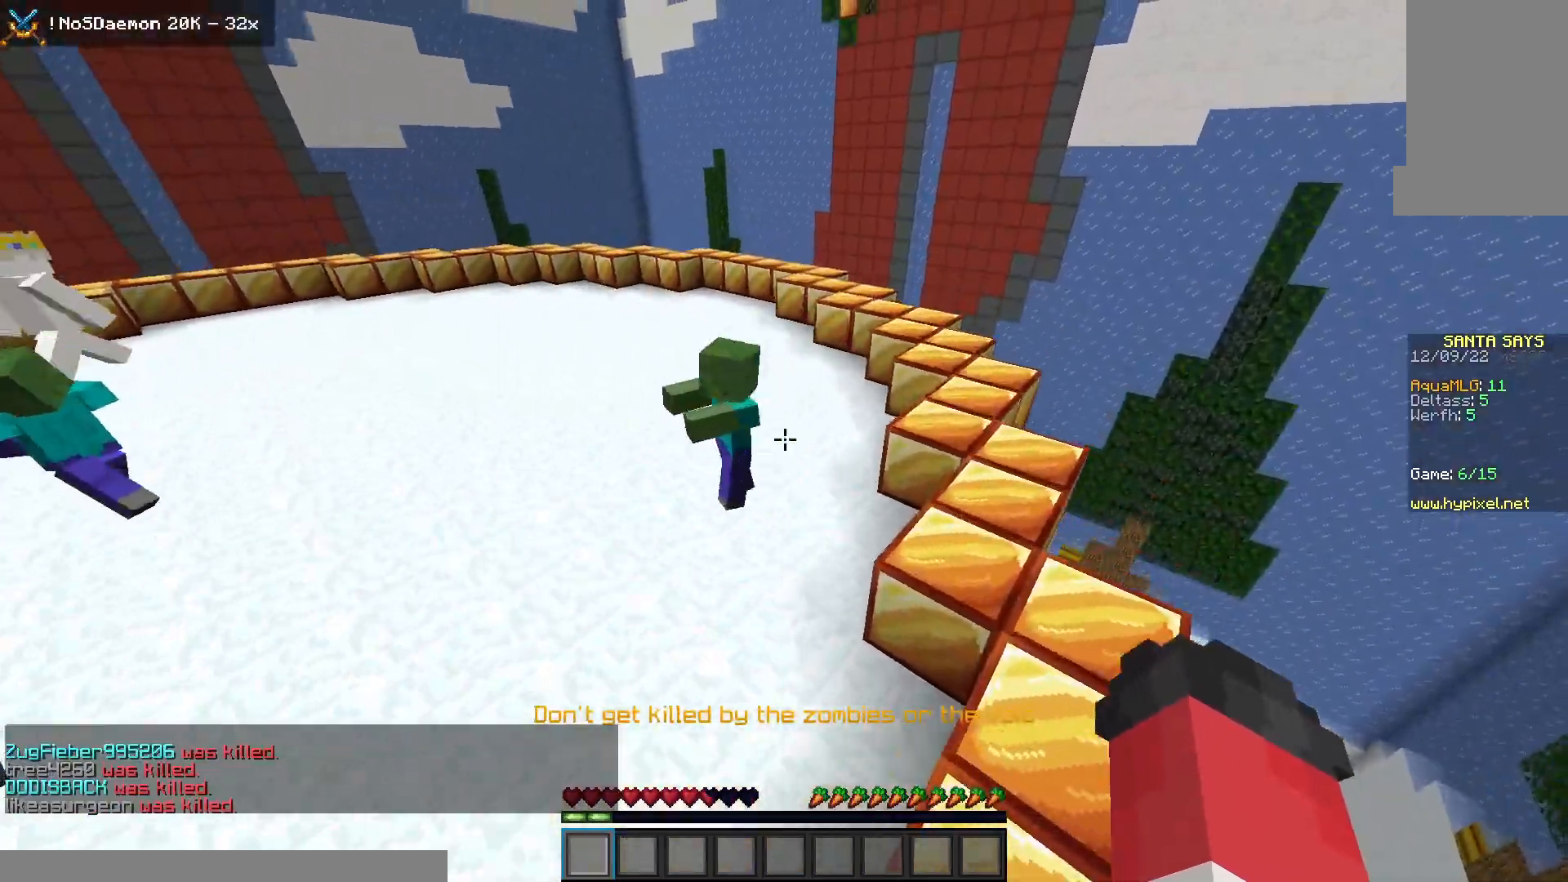
{"keys": ["d", "space", "w"], "mouse": [], "events": []}
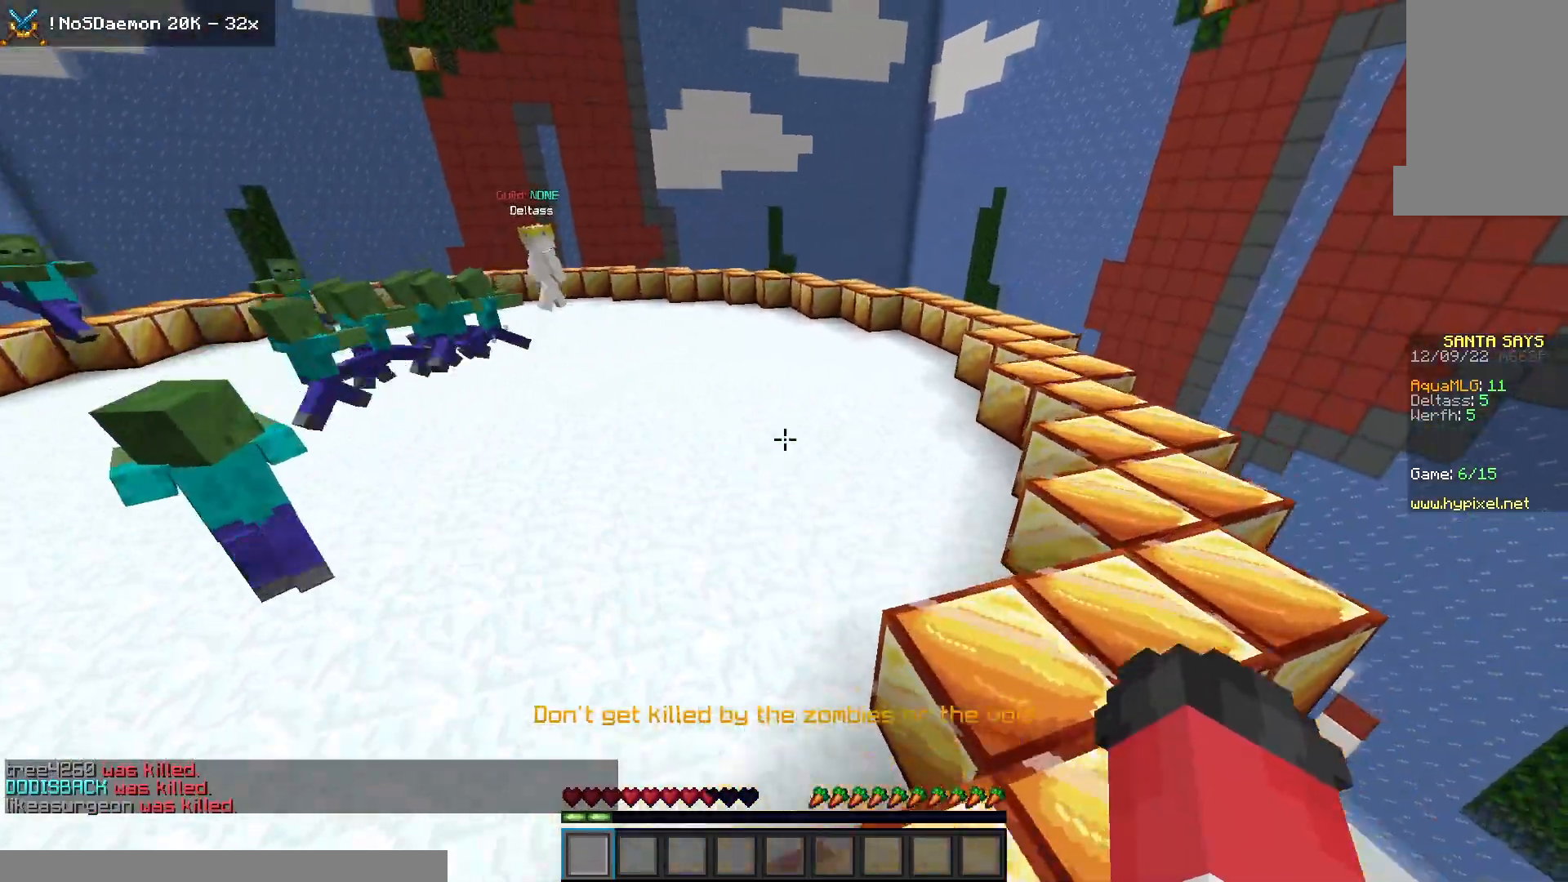
{"keys": ["d", "space", "w"], "mouse": [], "events": []}
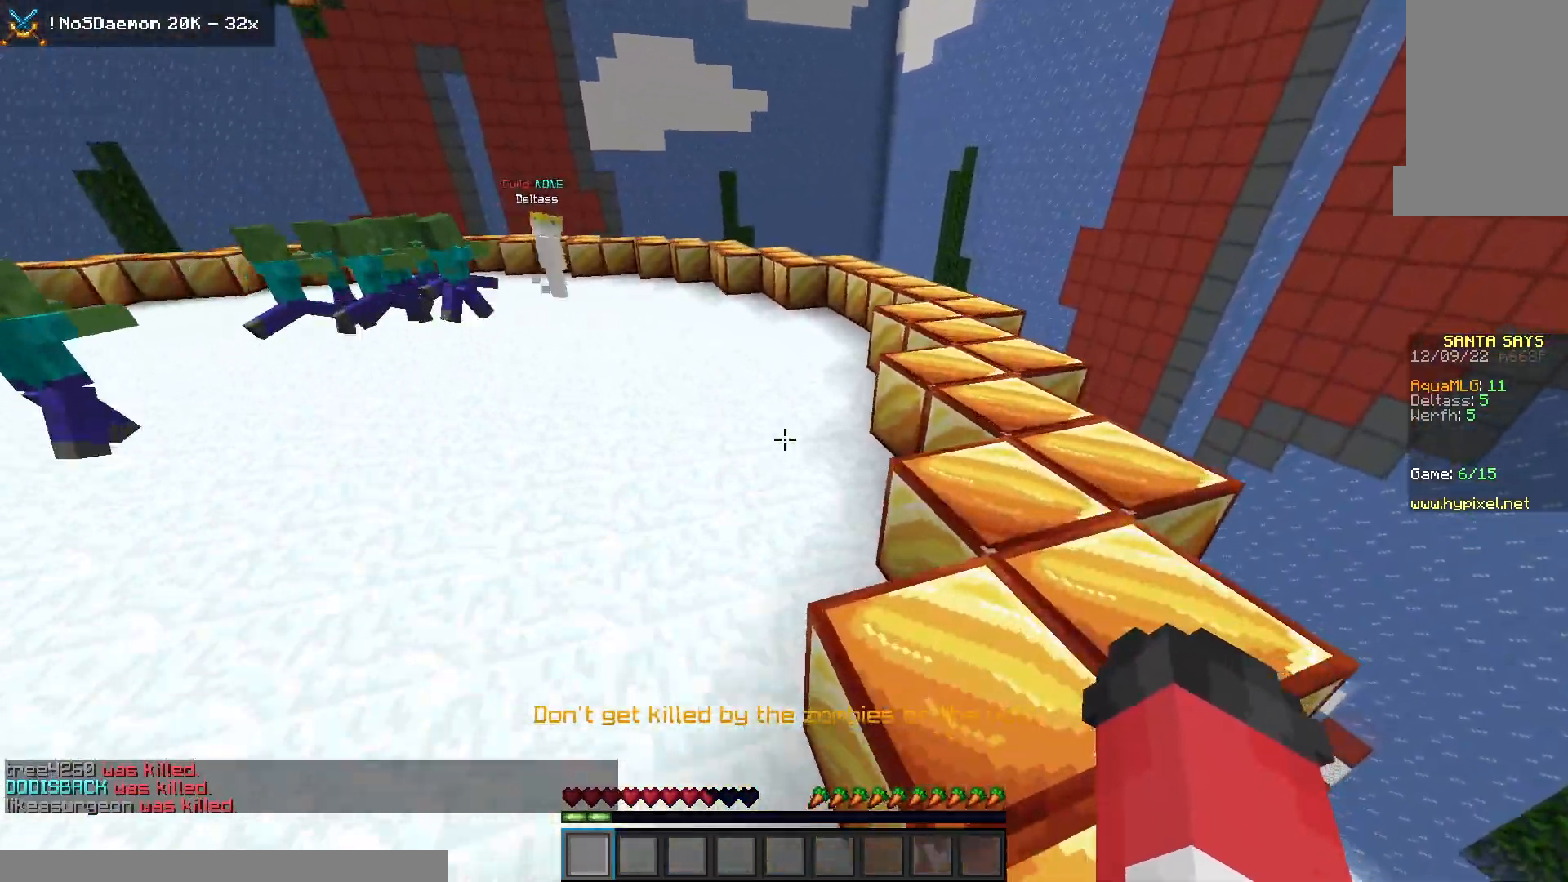
{"keys": ["d", "space", "w"], "mouse": [], "events": []}
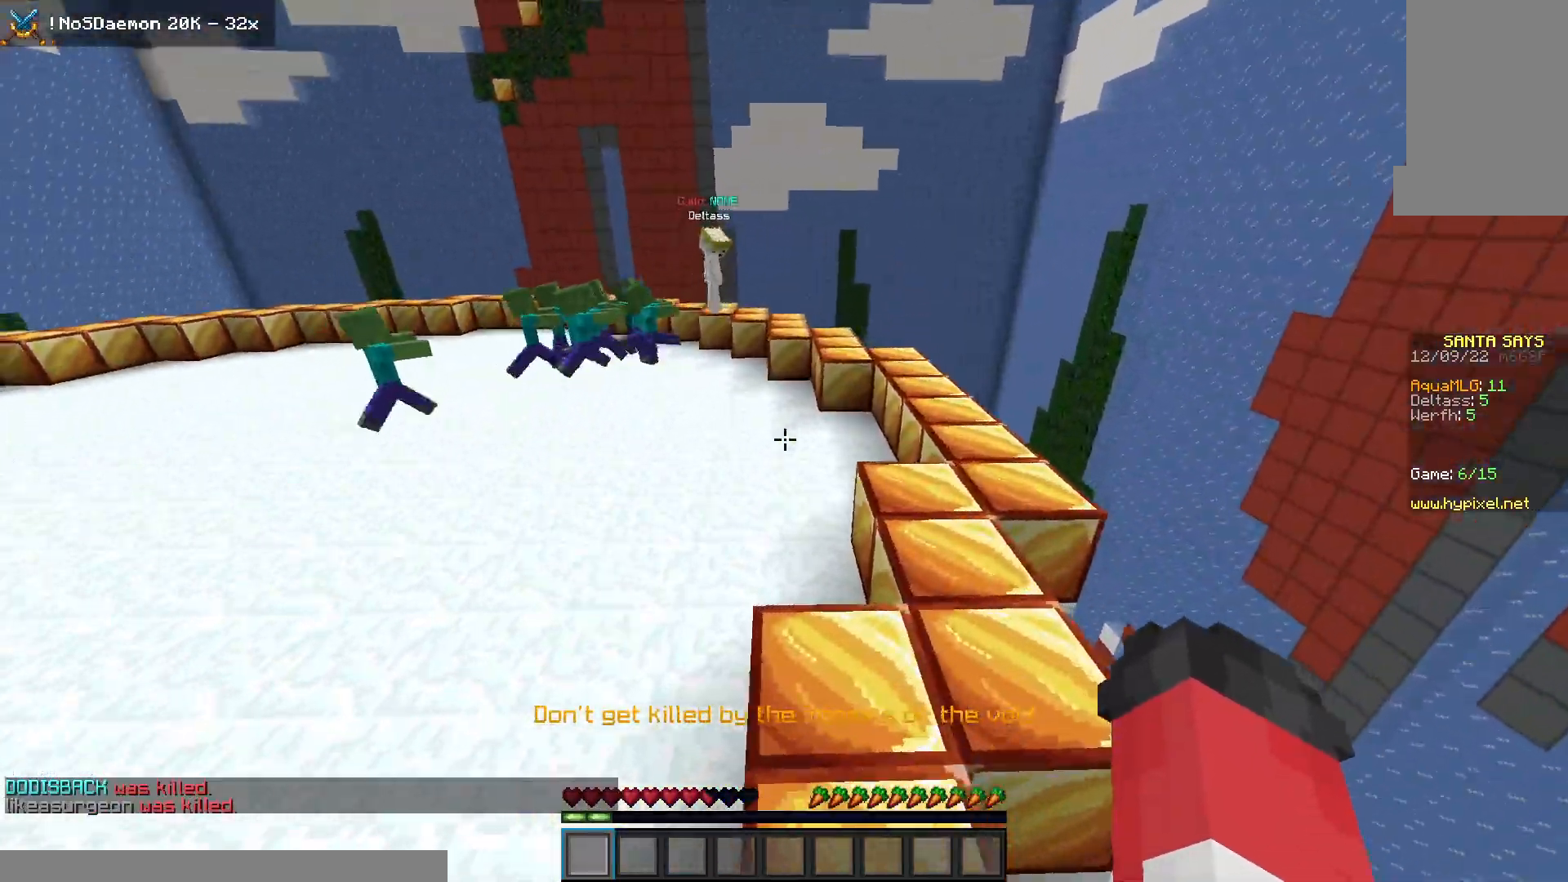
{"keys": ["space", "w"], "mouse": [], "events": [[317, "d", "up"]]}
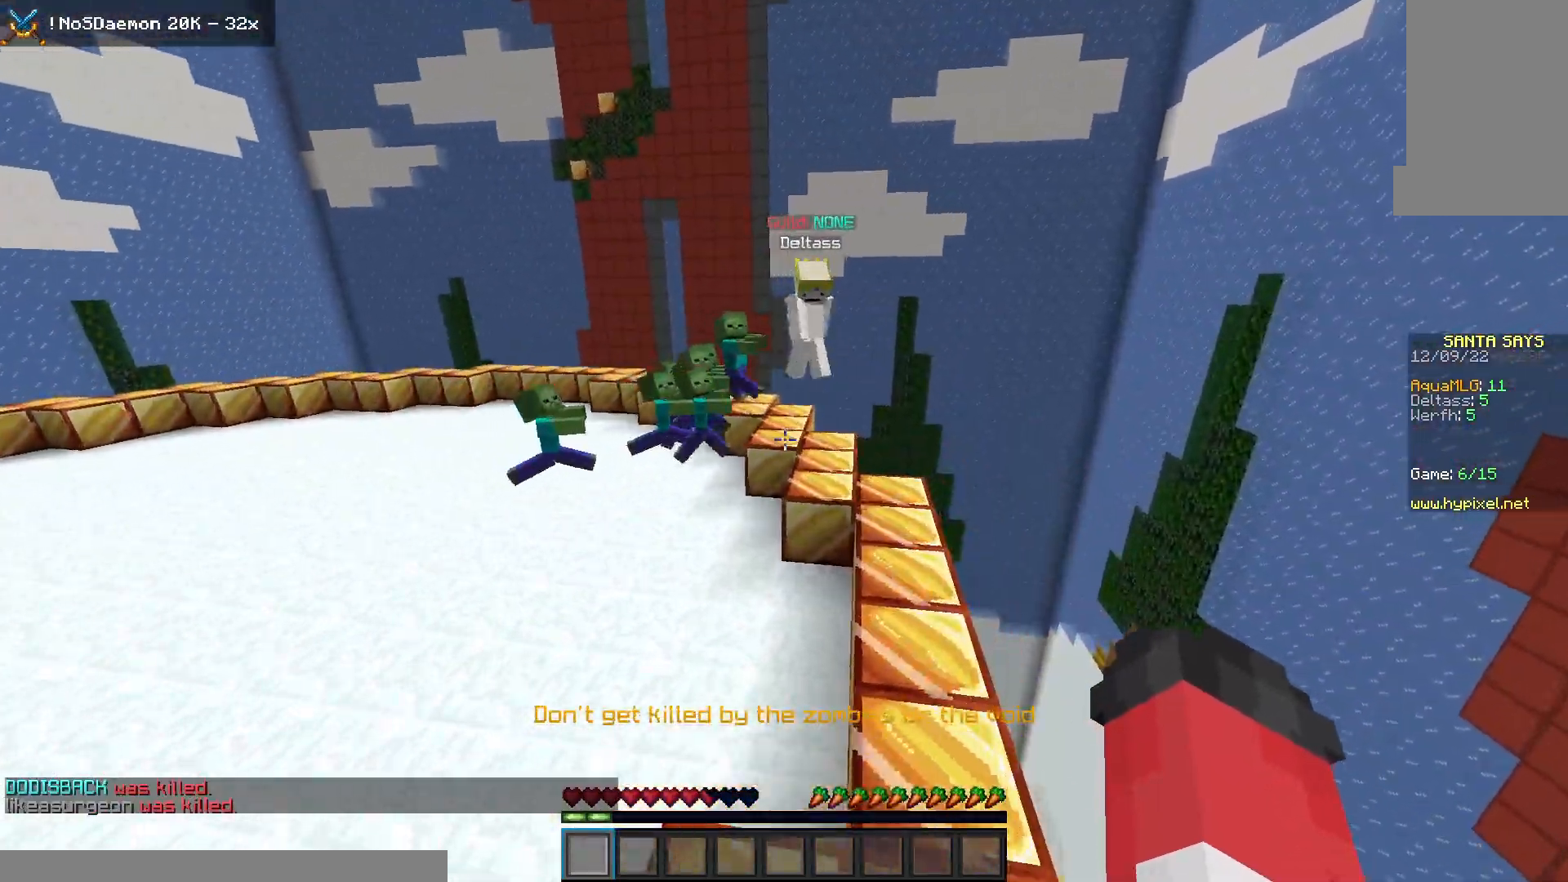
{"keys": ["space", "w"], "mouse": [], "events": []}
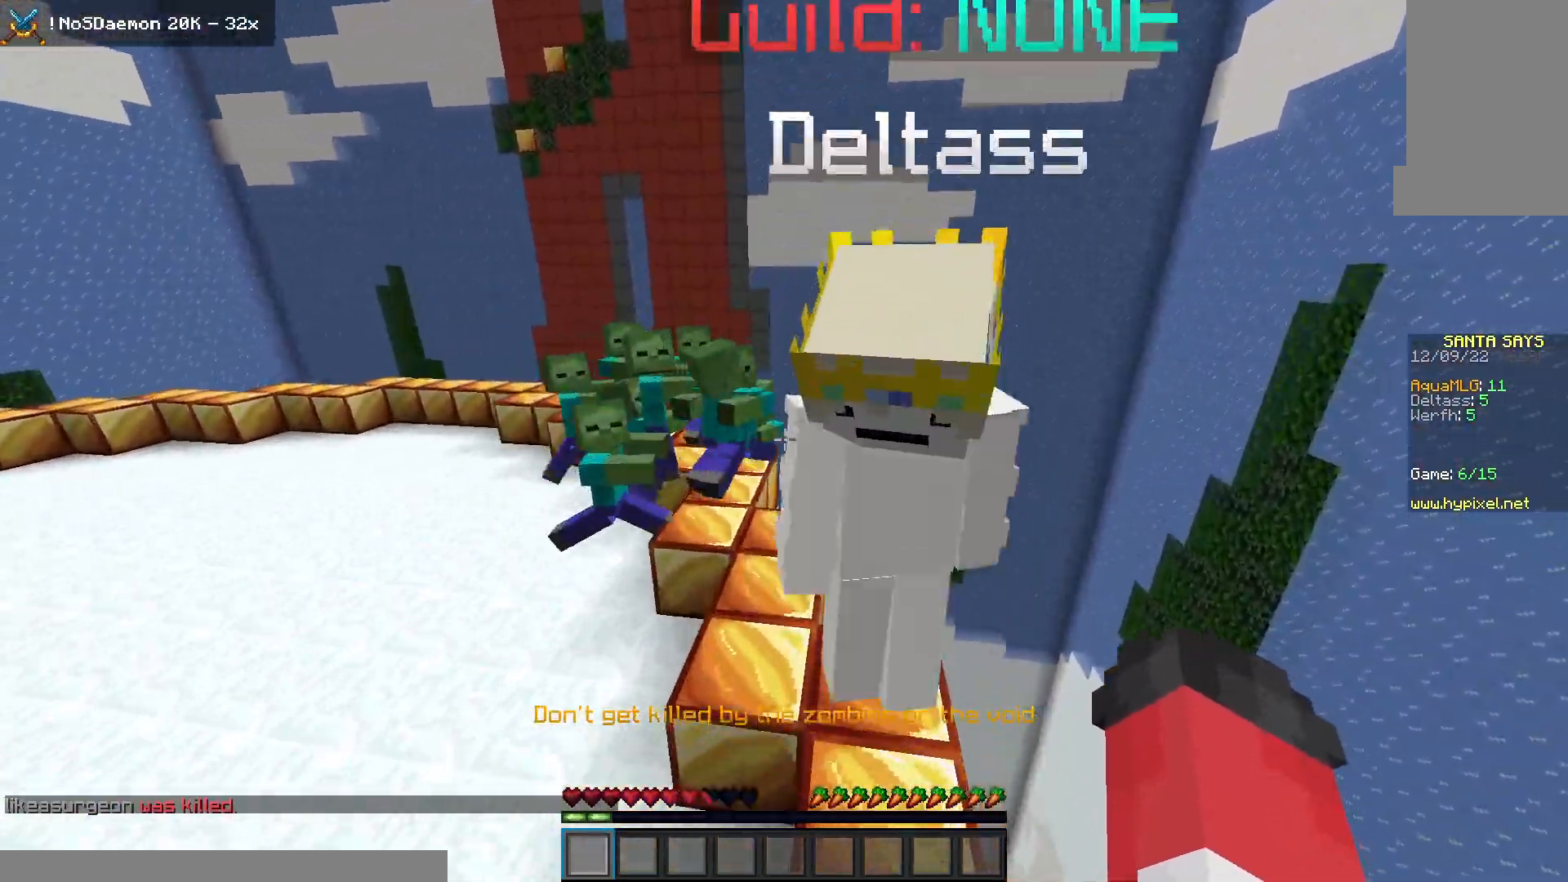
{"keys": ["space", "w"], "mouse": [], "events": []}
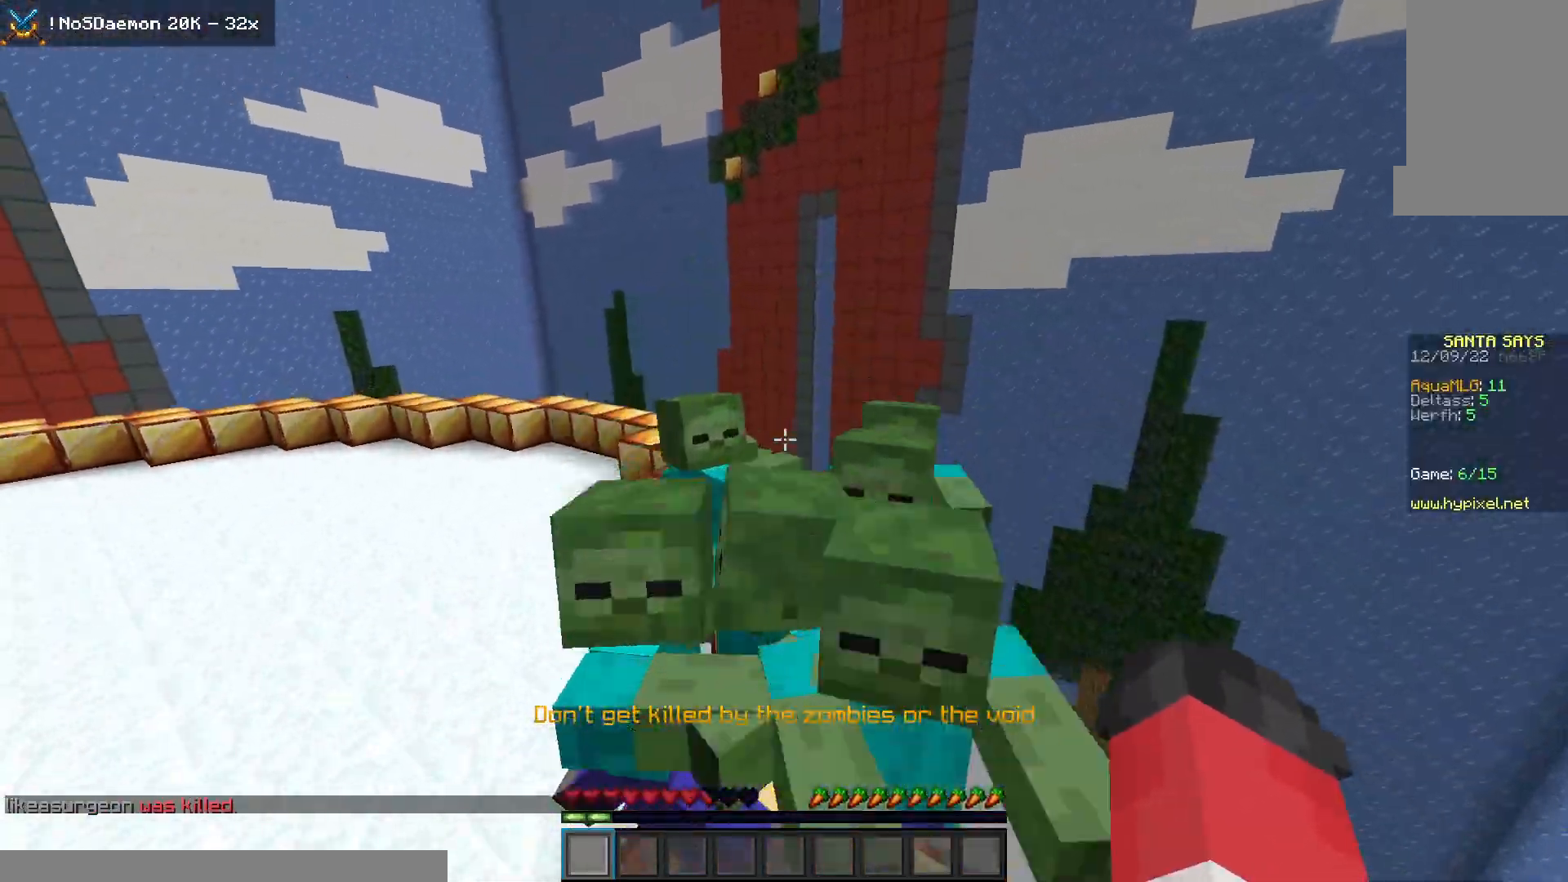
{"keys": ["space", "w"], "mouse": [], "events": []}
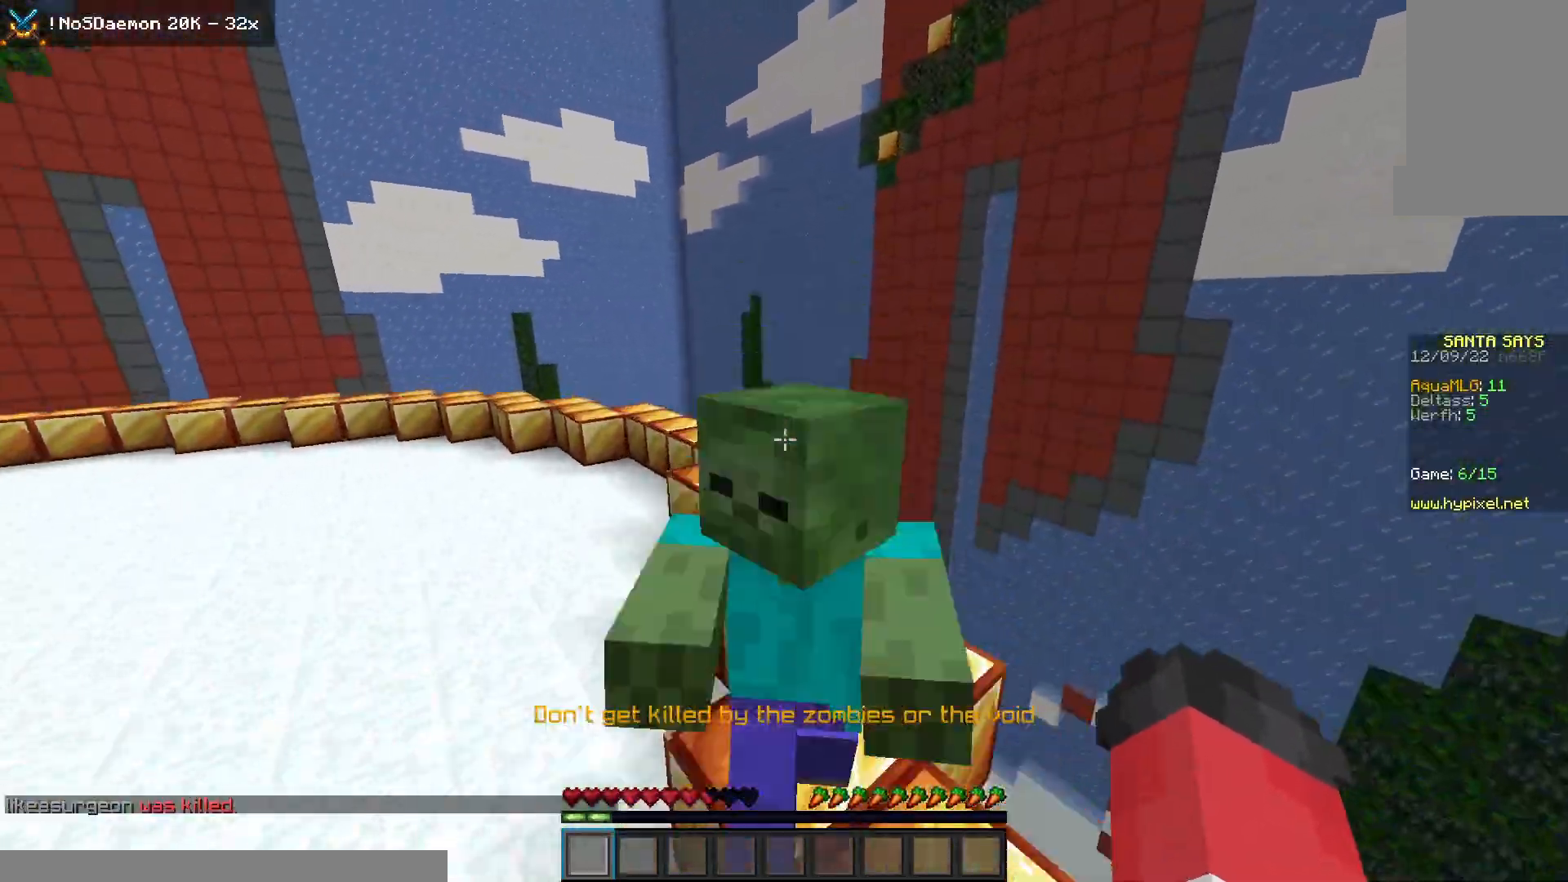
{"keys": ["space", "w"], "mouse": [], "events": []}
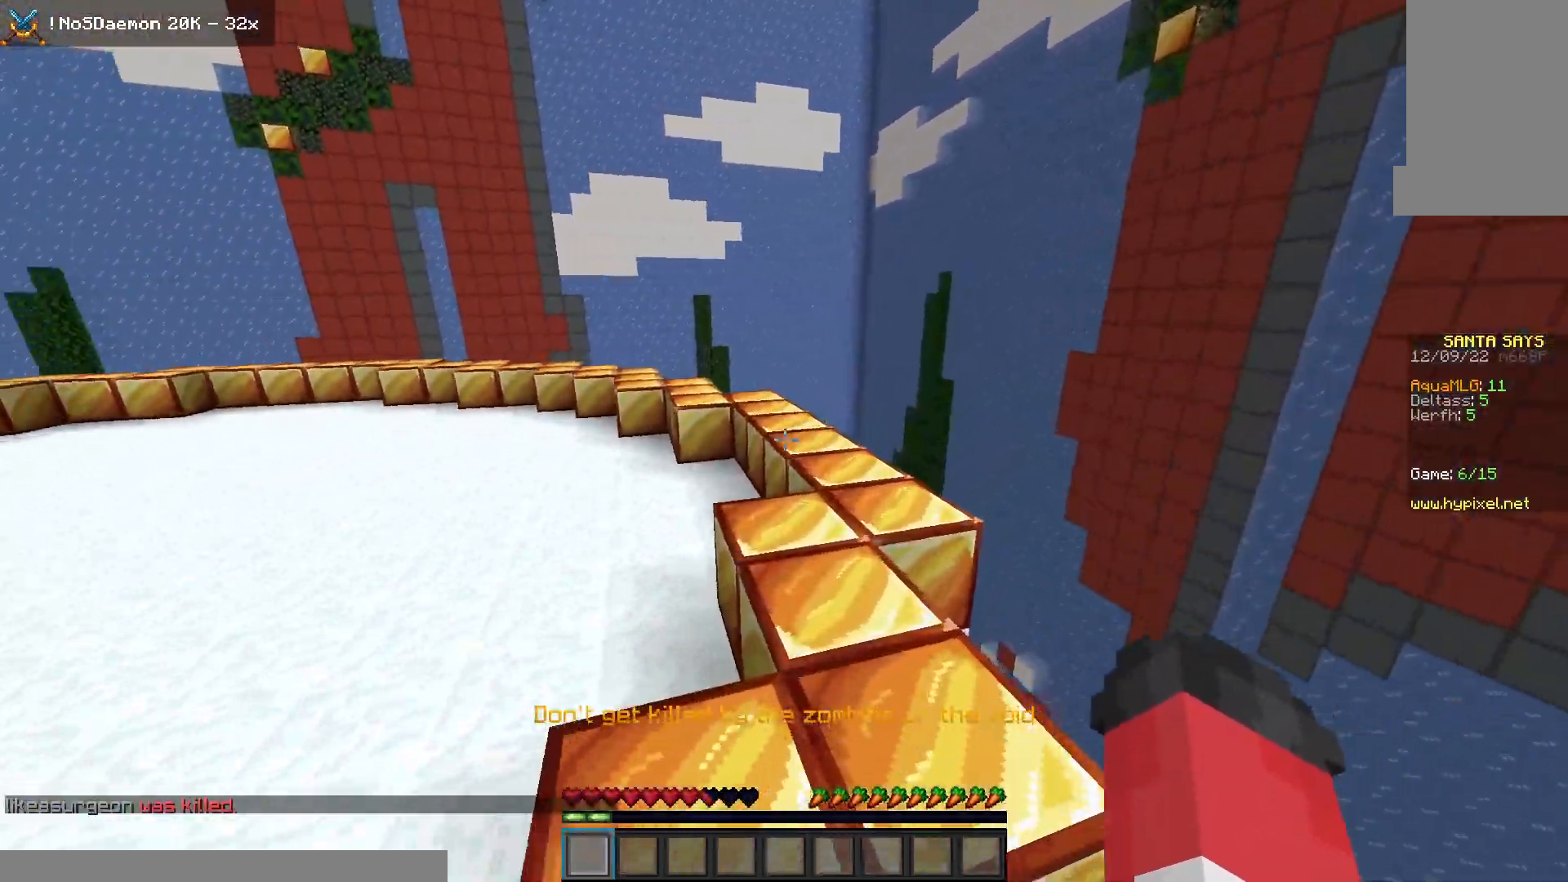
{"keys": ["space", "w"], "mouse": ["left"], "events": [[283, "mouse_left", "down"], [433, "mouse_left", "up"], [500, "mouse_left", "down"]]}
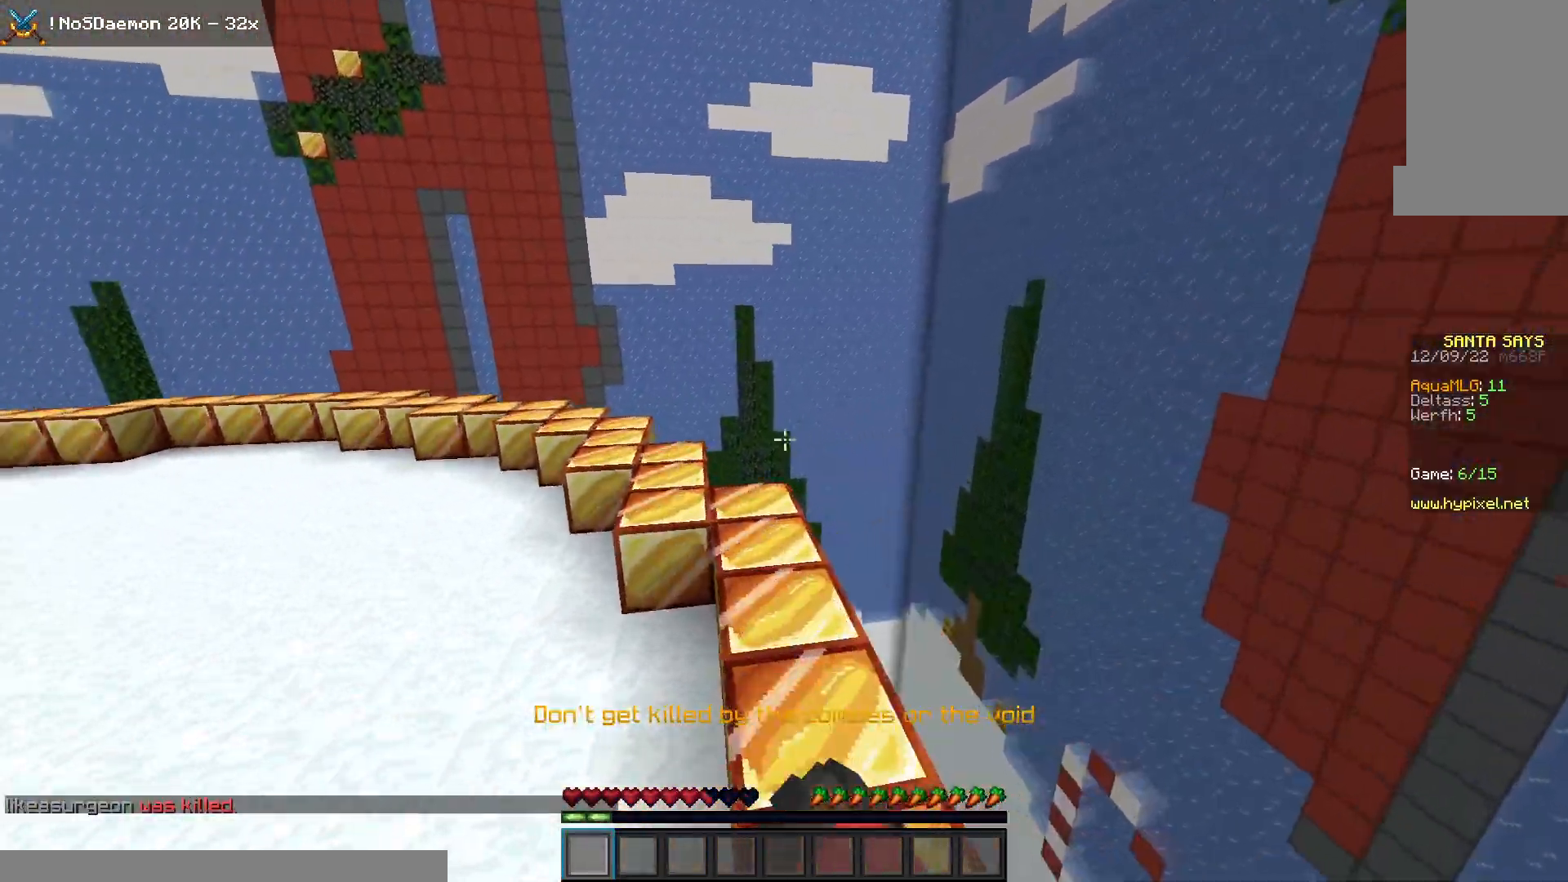
{"keys": ["space", "w"], "mouse": ["left"], "events": [[200, "mouse_left", "up"], [300, "mouse_left", "down"], [400, "mouse_left", "up"], [500, "mouse_left", "down"]]}
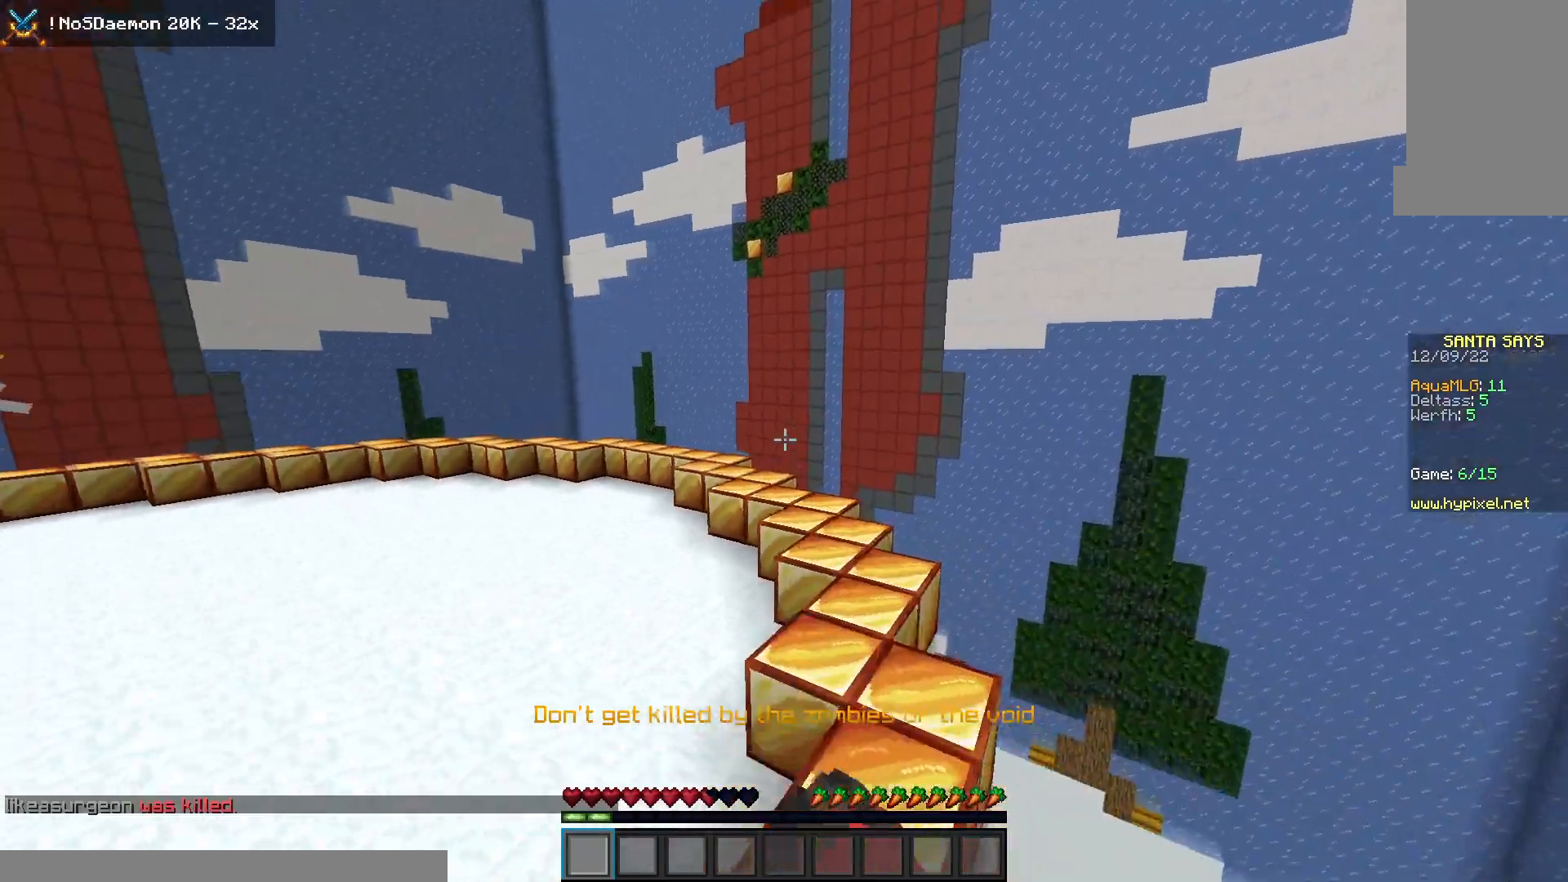
{"keys": ["space", "w"], "mouse": ["left"], "events": [[133, "mouse_left", "up"], [200, "mouse_left", "down"]]}
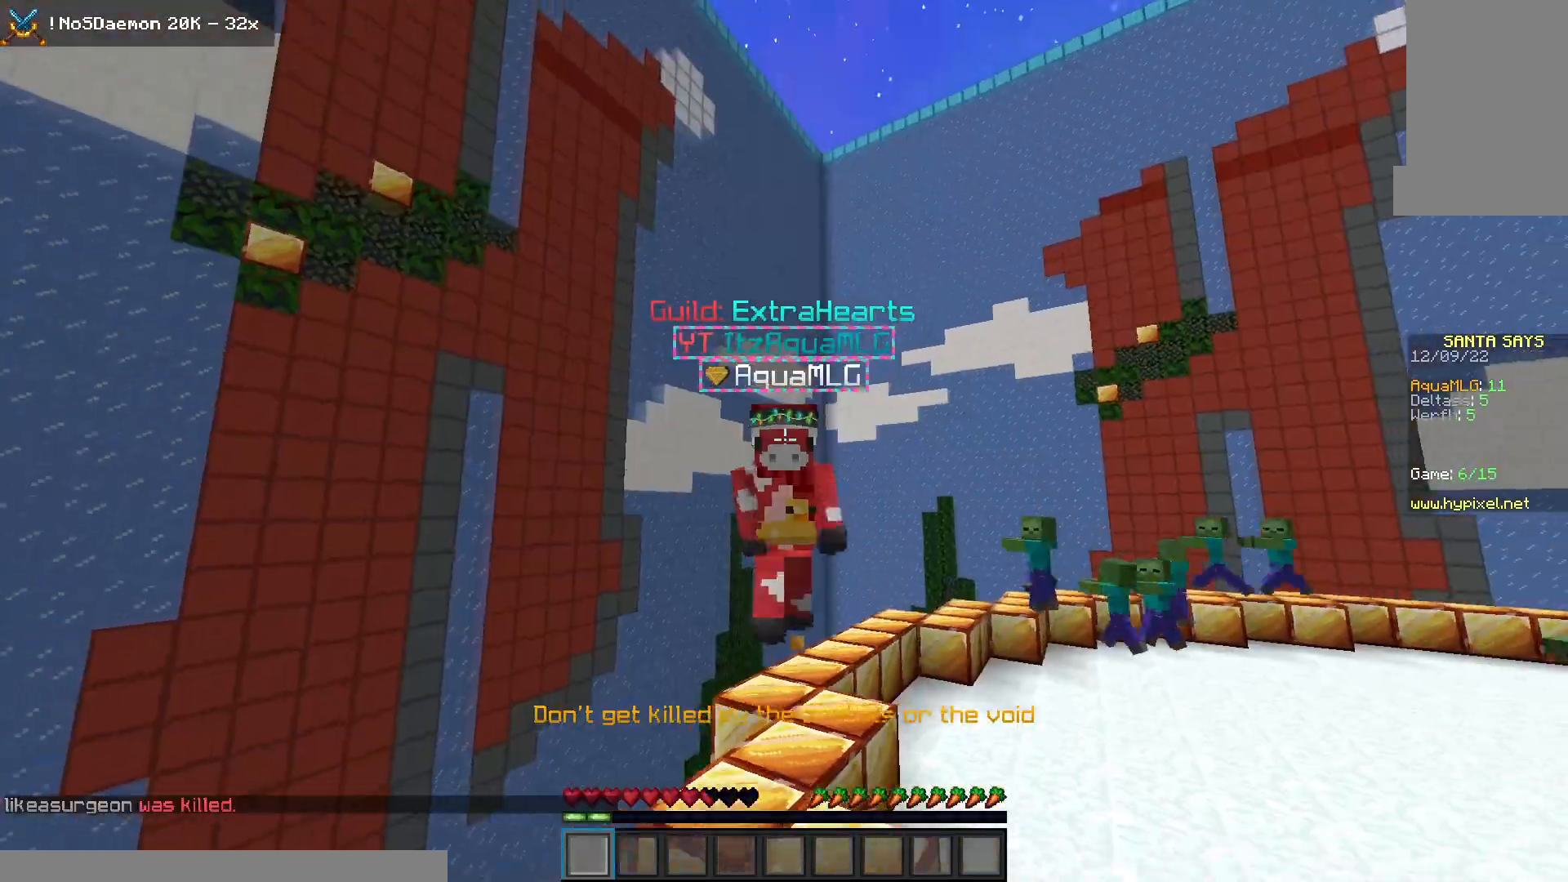
{"keys": ["space", "w"], "mouse": ["left"], "events": []}
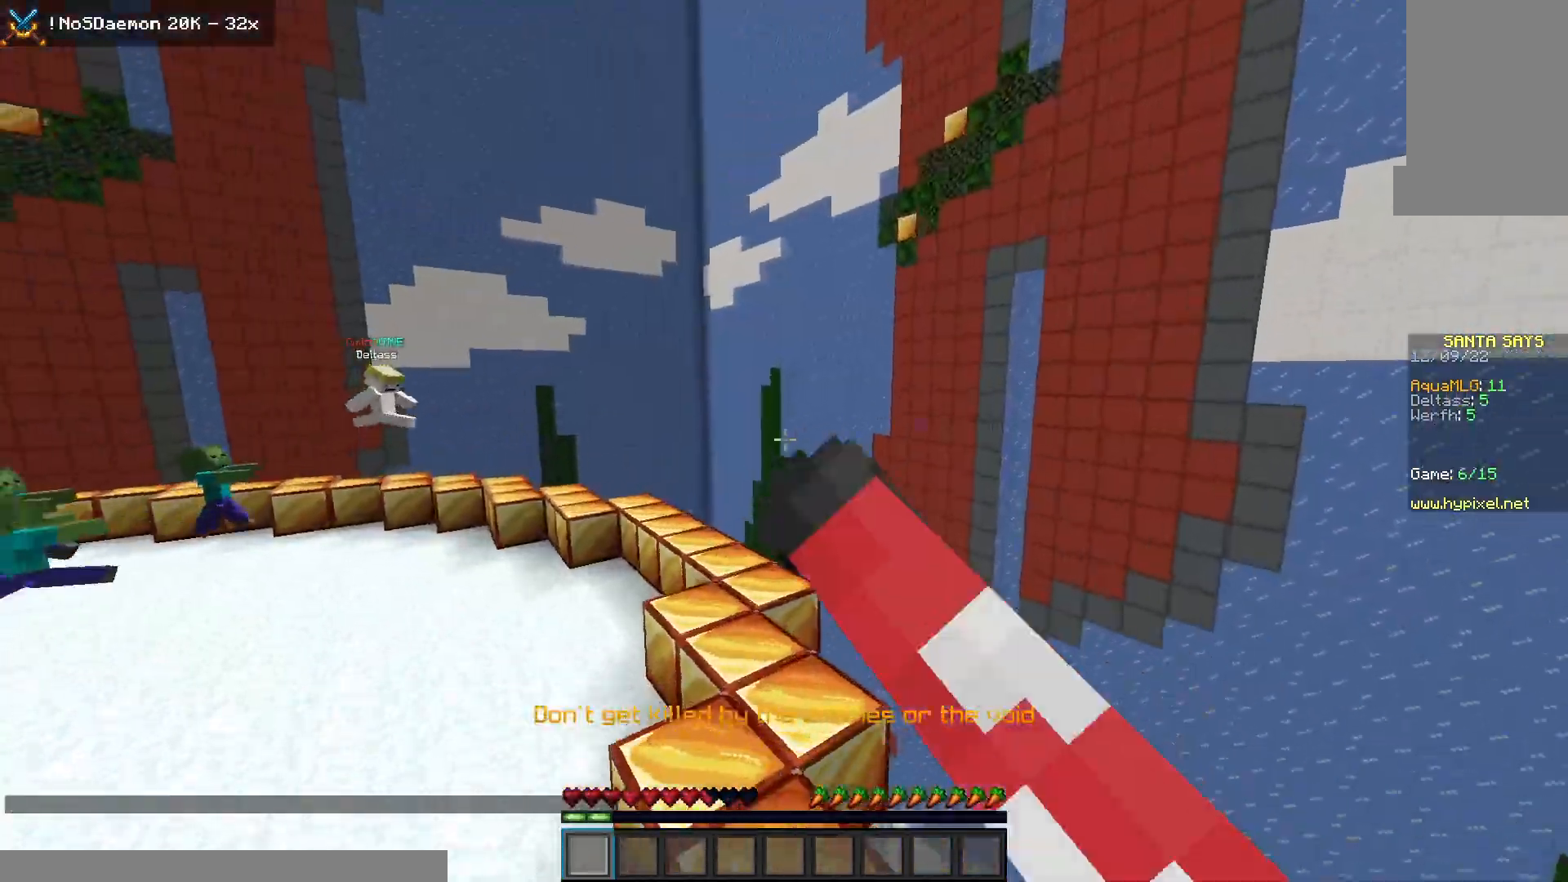
{"keys": ["space", "w"], "mouse": ["left"], "events": [[150, "mouse_left", "up"], [267, "mouse_left", "down"]]}
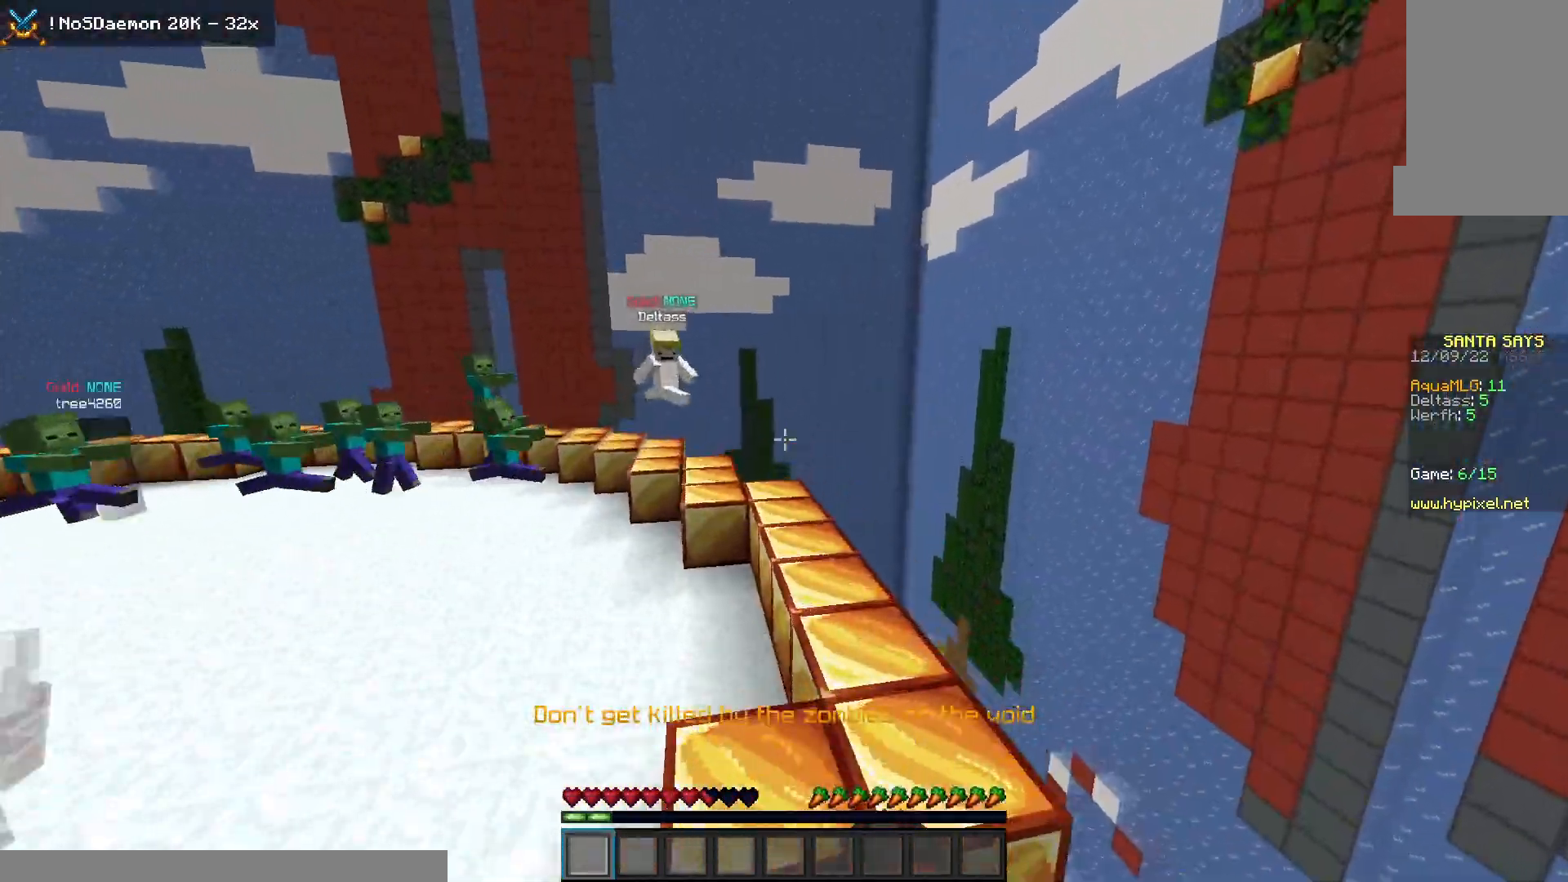
{"keys": ["space", "w"], "mouse": [], "events": [[183, "mouse_left", "up"]]}
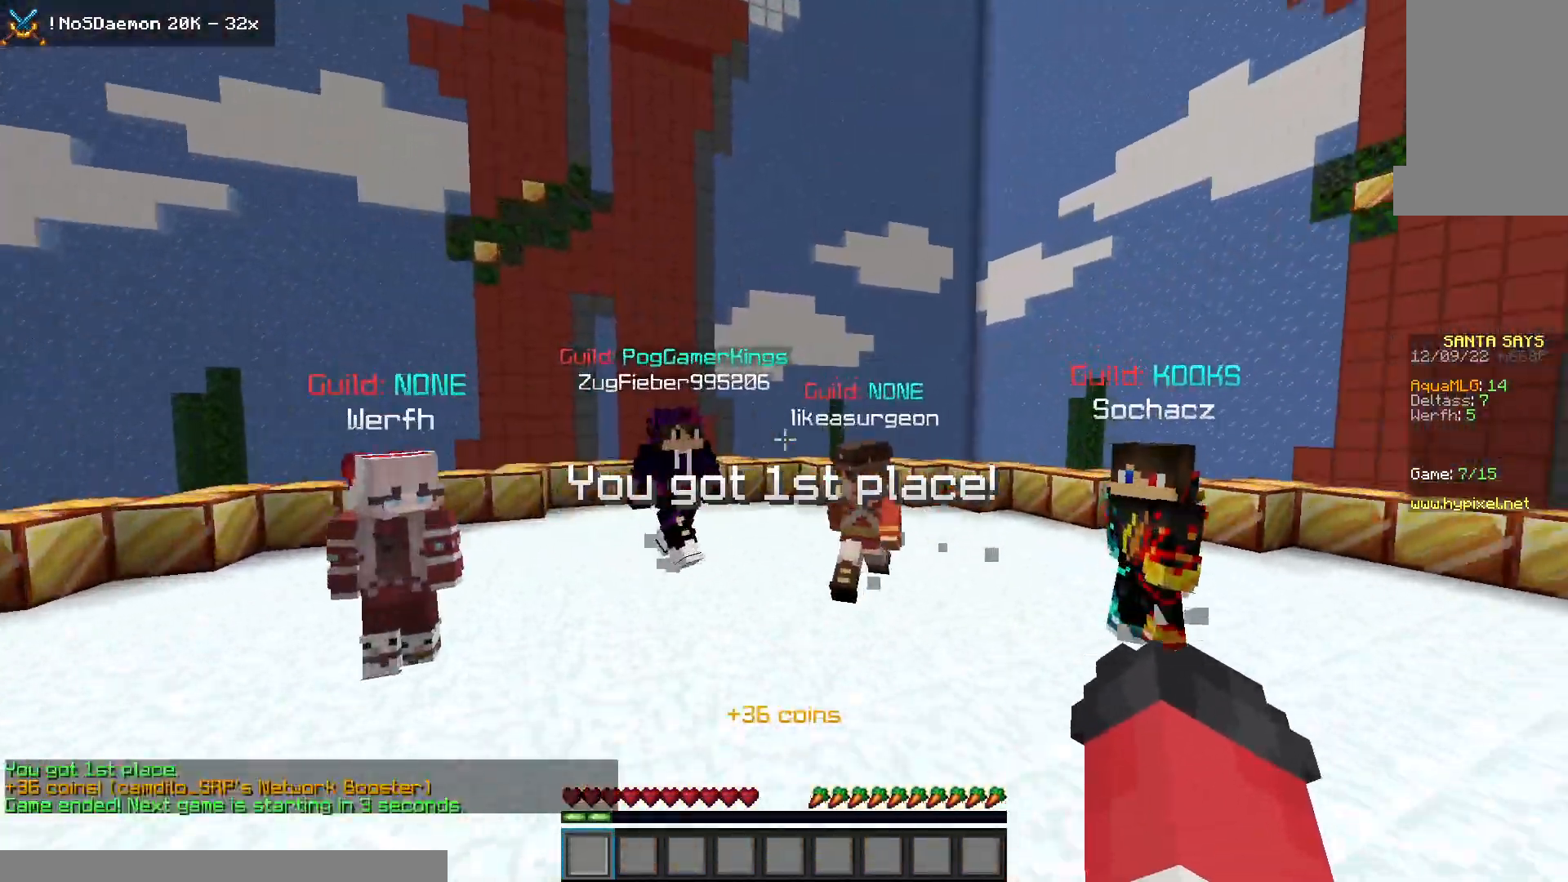
{"keys": [], "mouse": [], "events": [[400, "space", "up"], [400, "w", "up"]]}
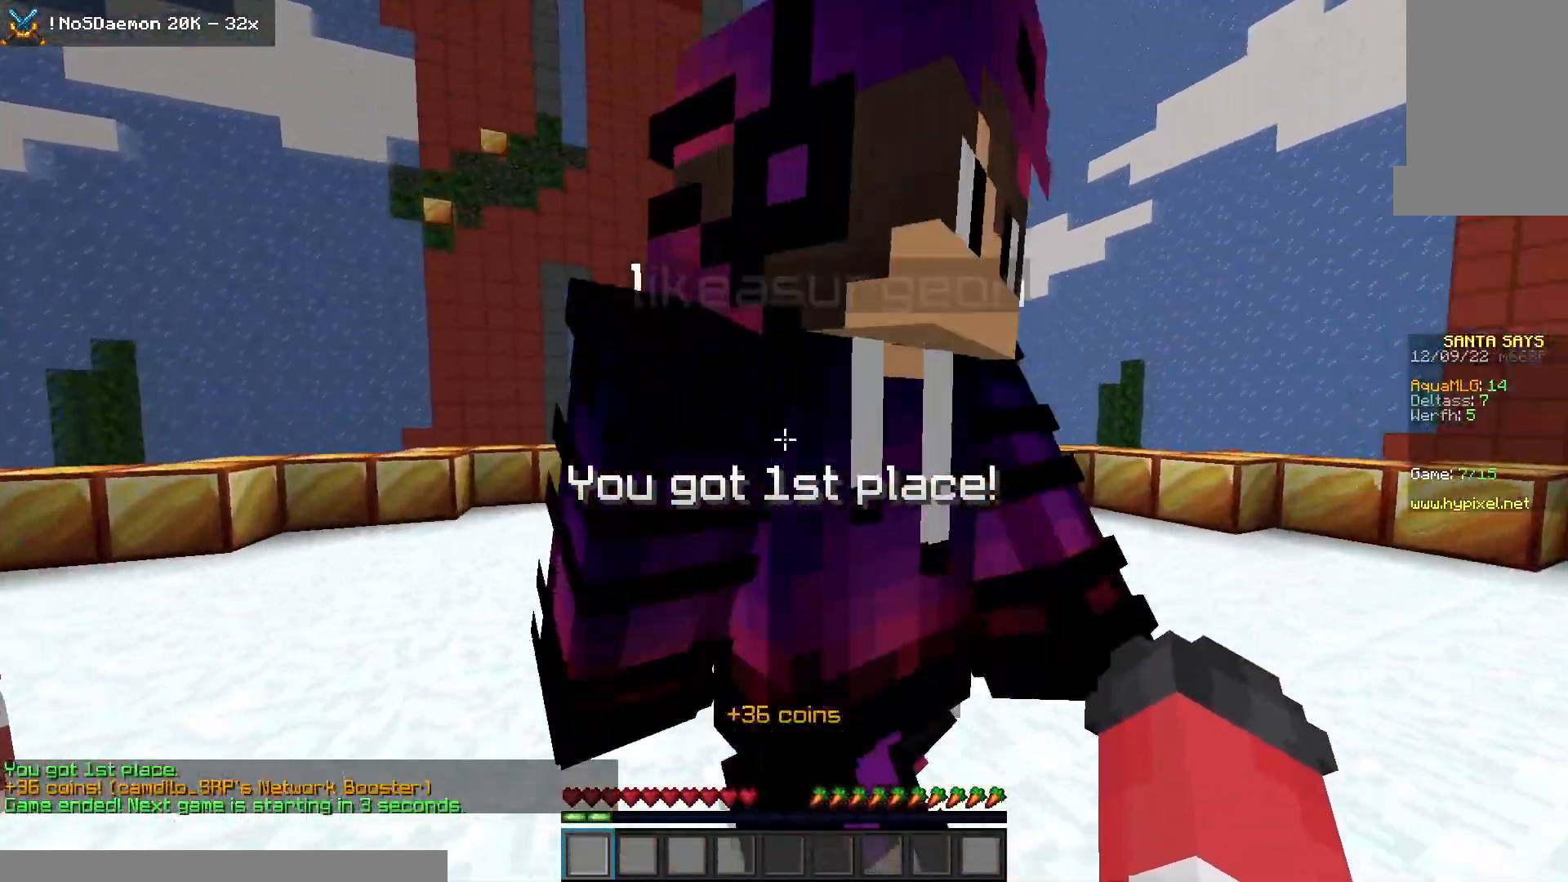
{"keys": ["s"], "mouse": [], "events": [[233, "s", "down"]]}
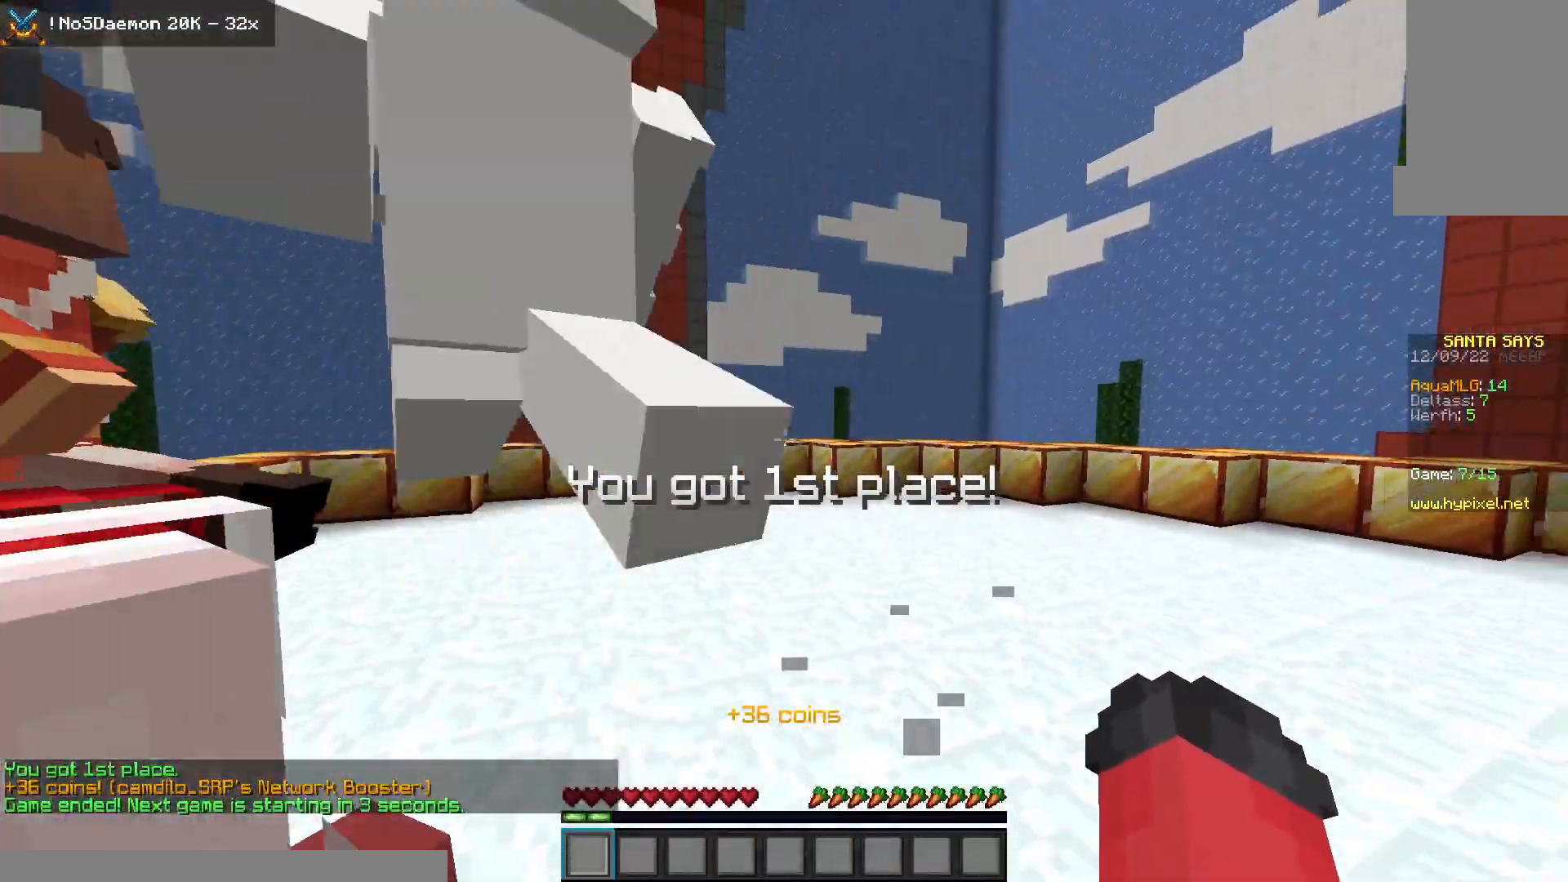
{"keys": [], "mouse": [], "events": [[367, "s", "up"]]}
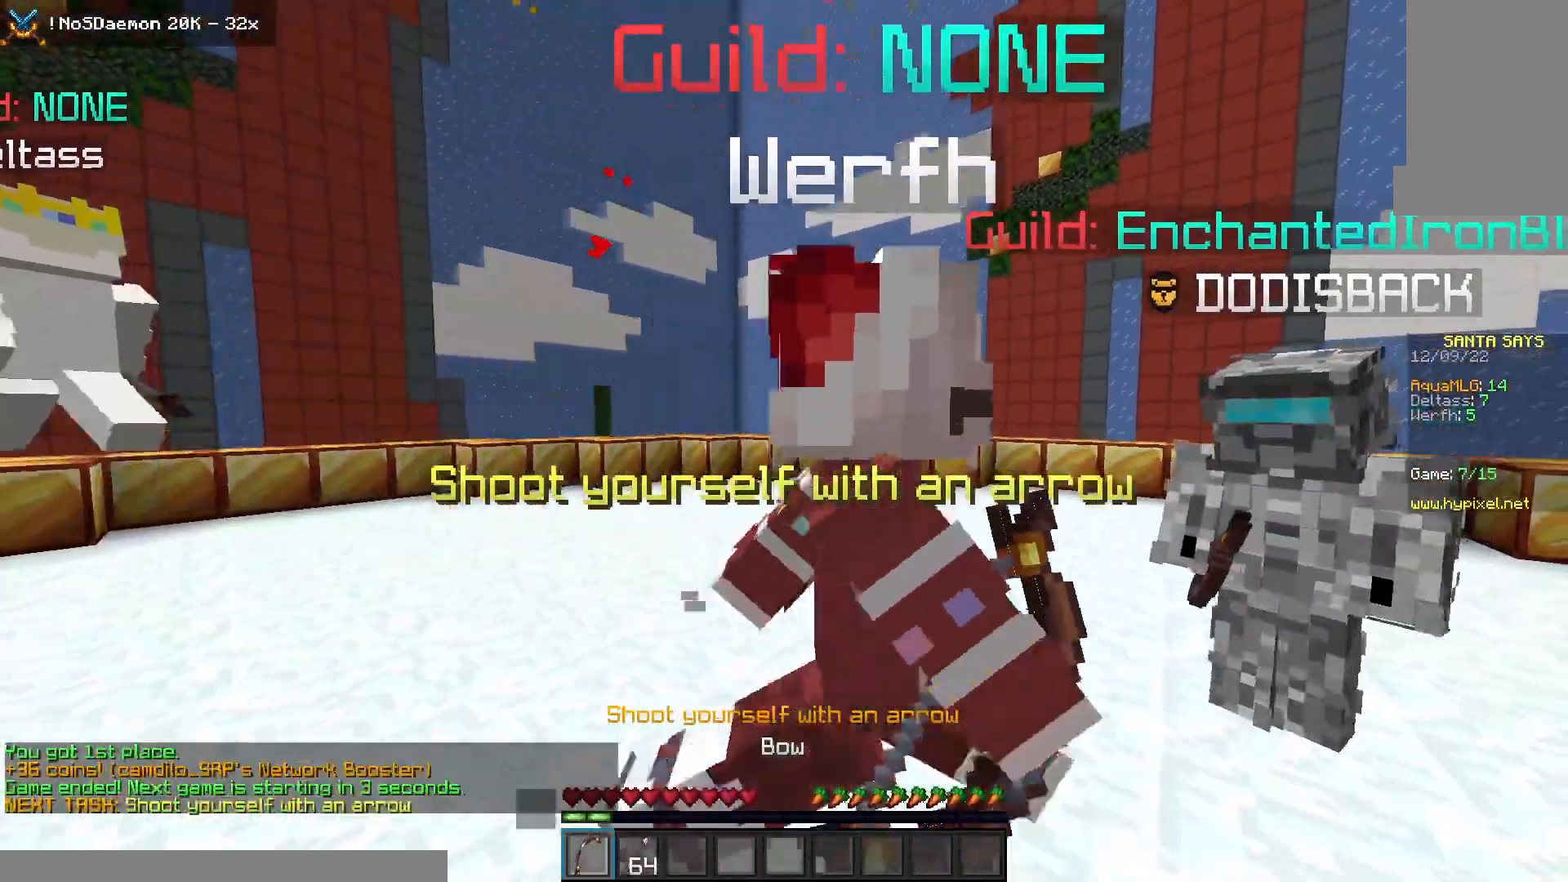
{"keys": [], "mouse": ["right"], "events": [[300, "w", "down"], [333, "mouse_right", "down"], [400, "w", "up"]]}
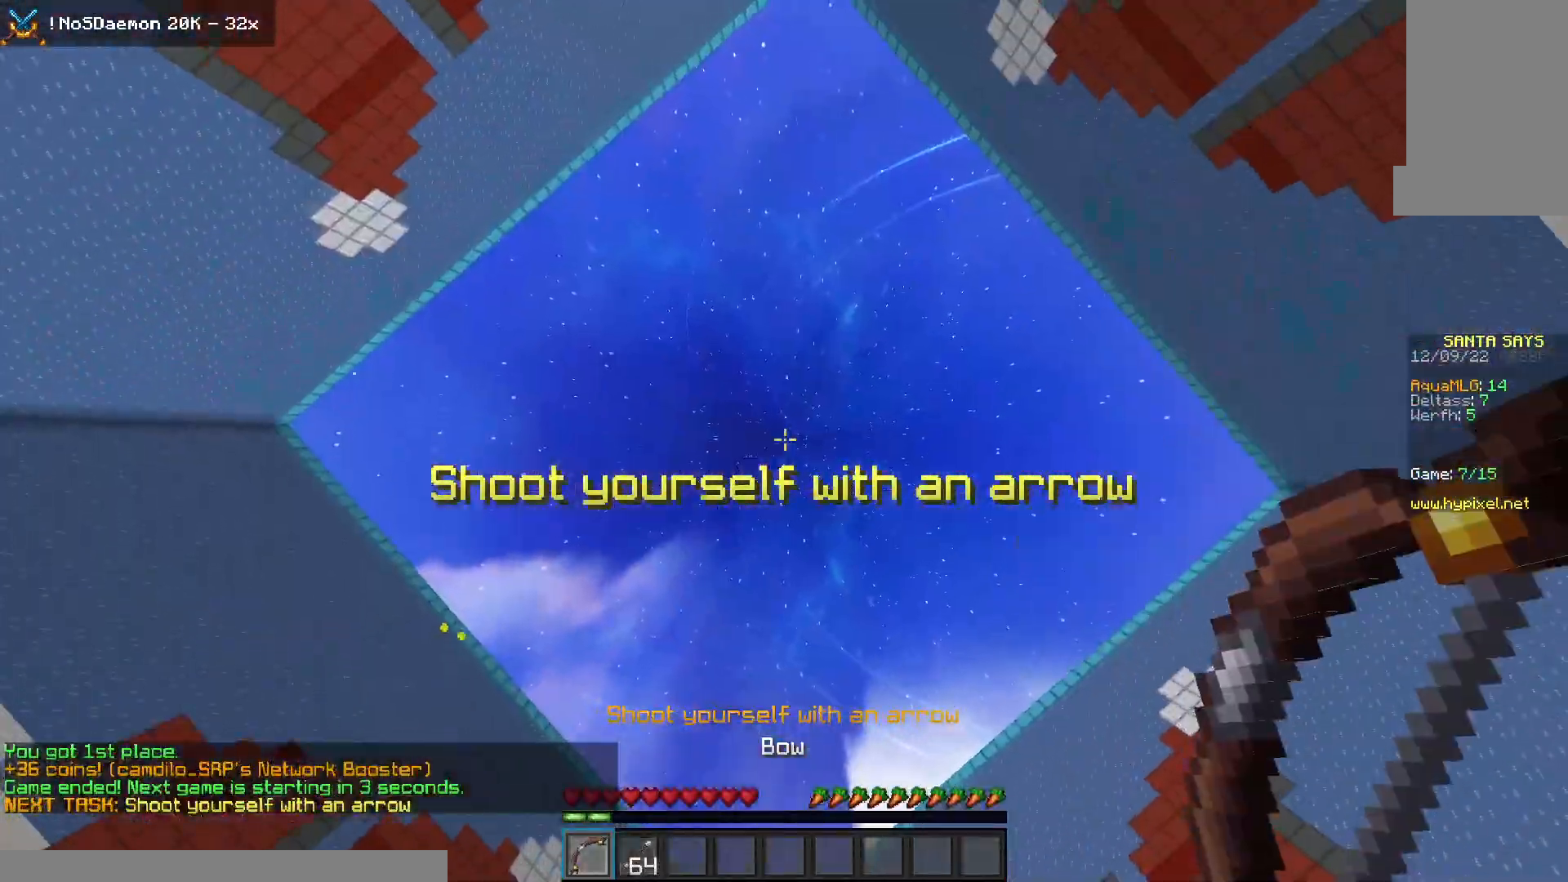
{"keys": [], "mouse": ["right"], "events": []}
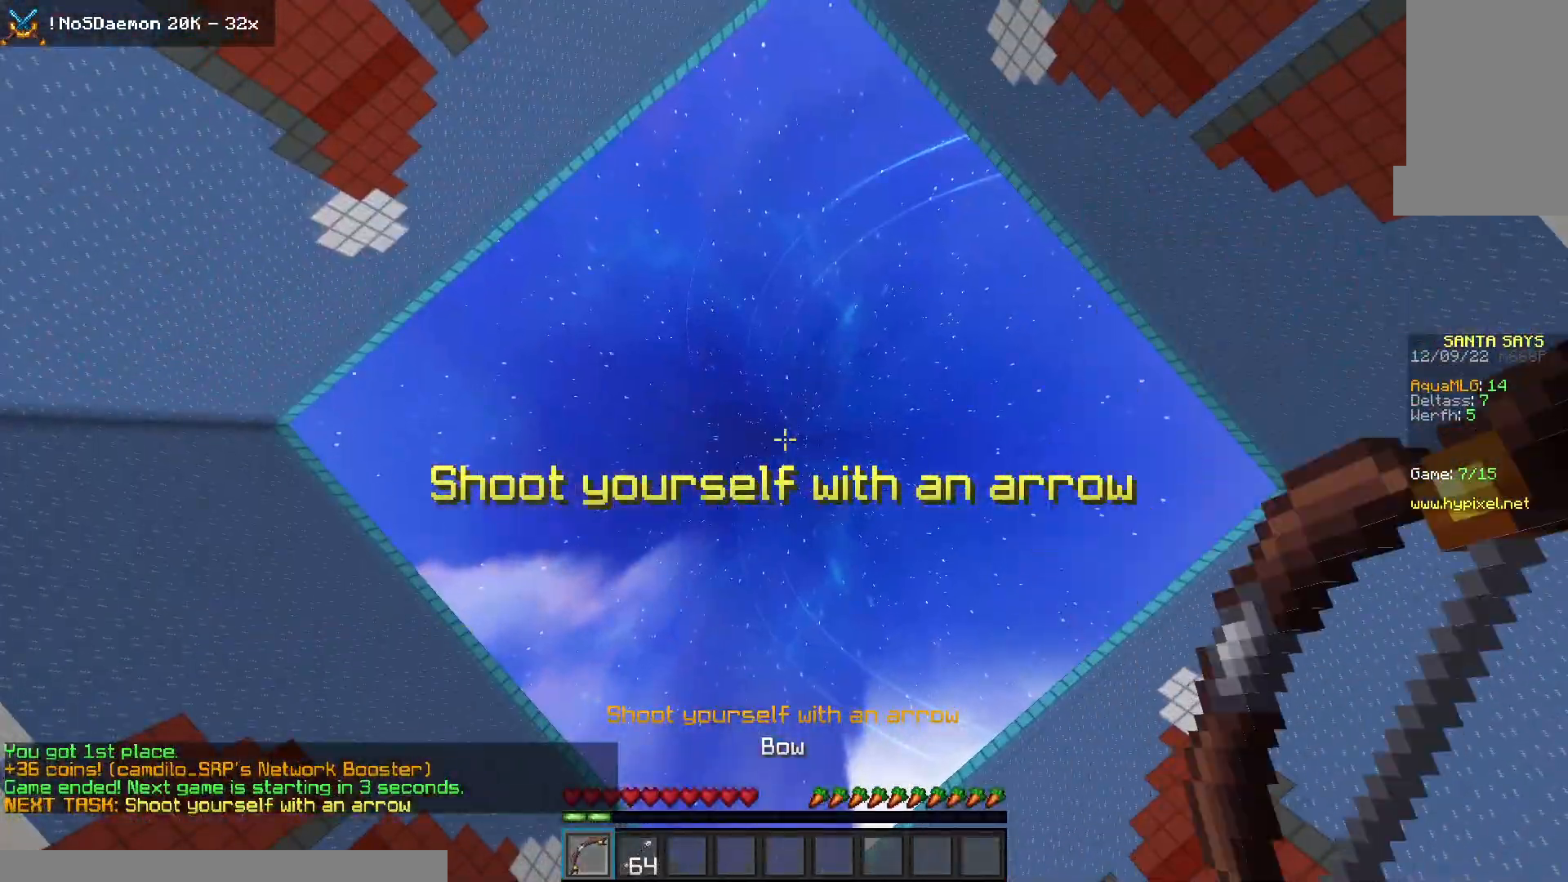
{"keys": [], "mouse": ["right"], "events": []}
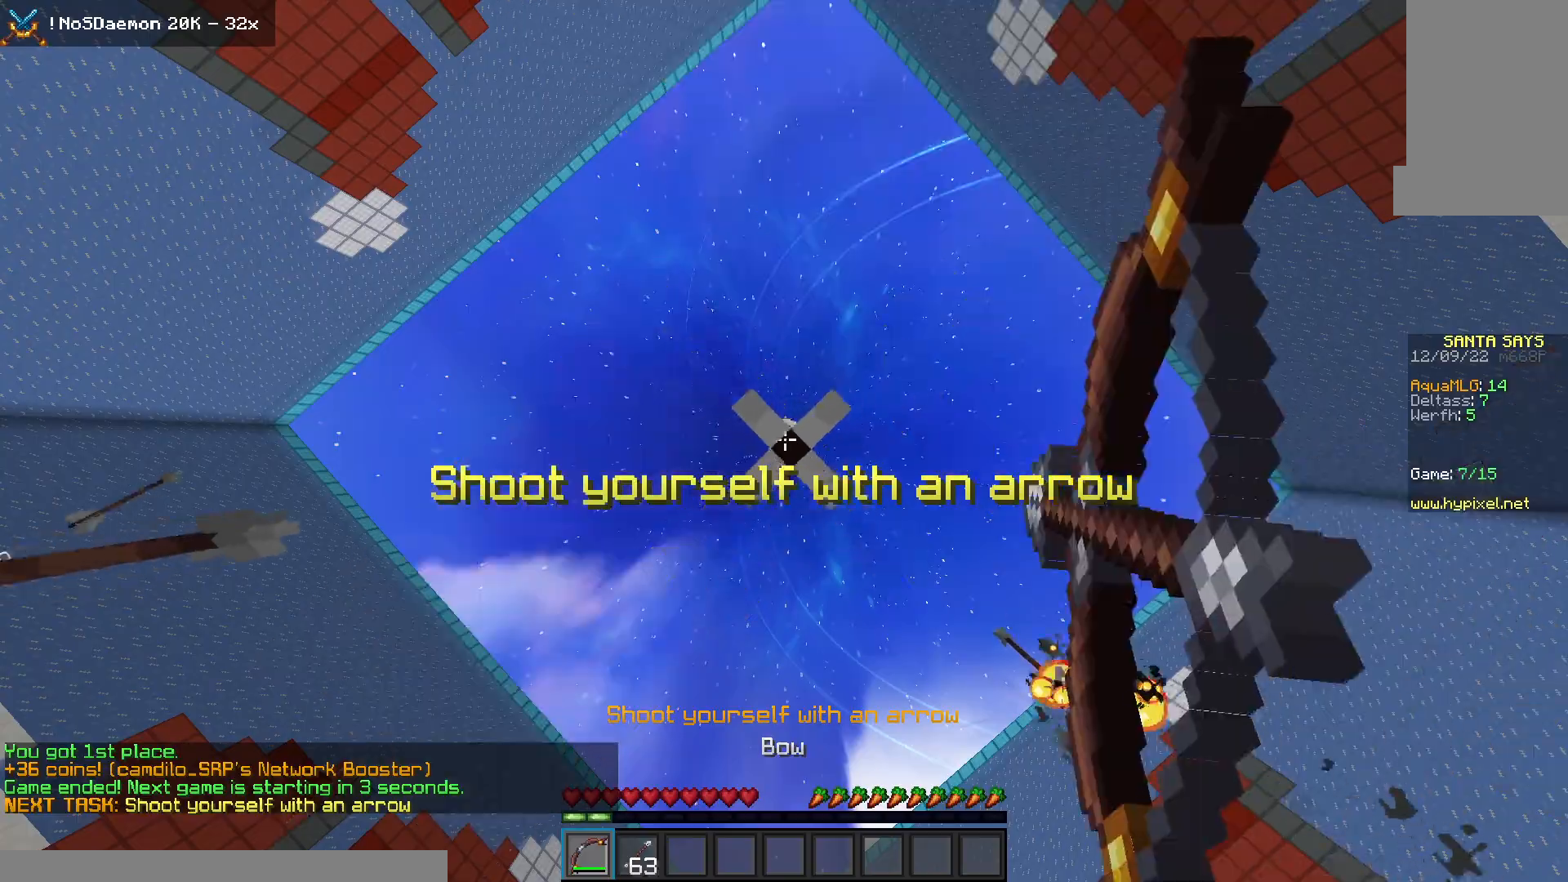
{"keys": ["space"], "mouse": ["right"], "events": [[433, "space", "down"]]}